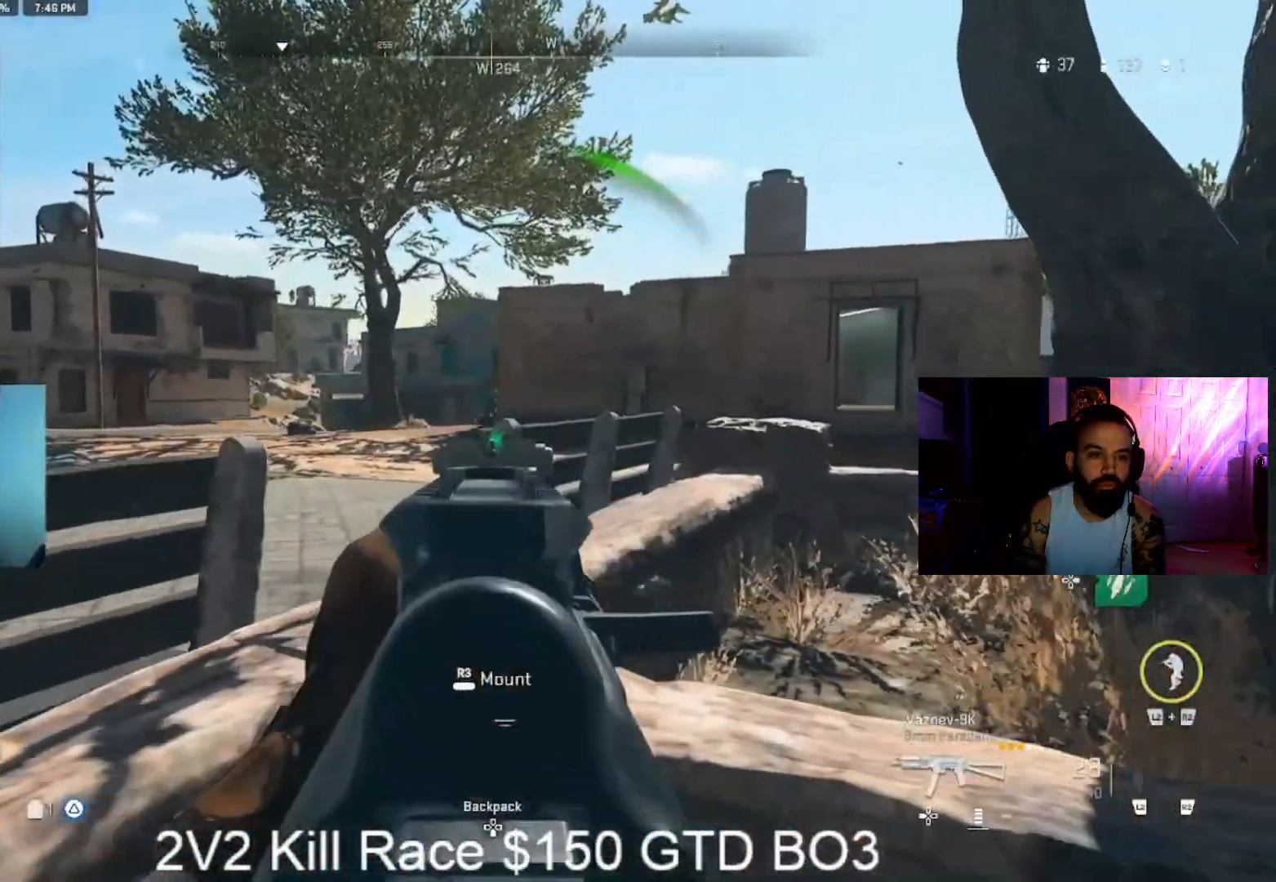
Gameplay with a controller (PlayStation layout); each line is a JSON object with the inputs held at the frame after it (dt_ms = milliseconds from this image to that frame). "events" lists button and stick changes between this image and that frame as [ms after this image, input, new state], when the widget could be followed in between. Not read: L1.
{"dt_ms": 1000, "buttons": [], "left_stick": "center", "right_stick": "center", "events": [[267, "left_stick", "center"], [333, "left_stick", "up-left"], [467, "right_stick", "down"], [567, "right_stick", "center"], [667, "left_stick", "center"], [800, "left_stick", "up-left"], [967, "left_stick", "center"]]}
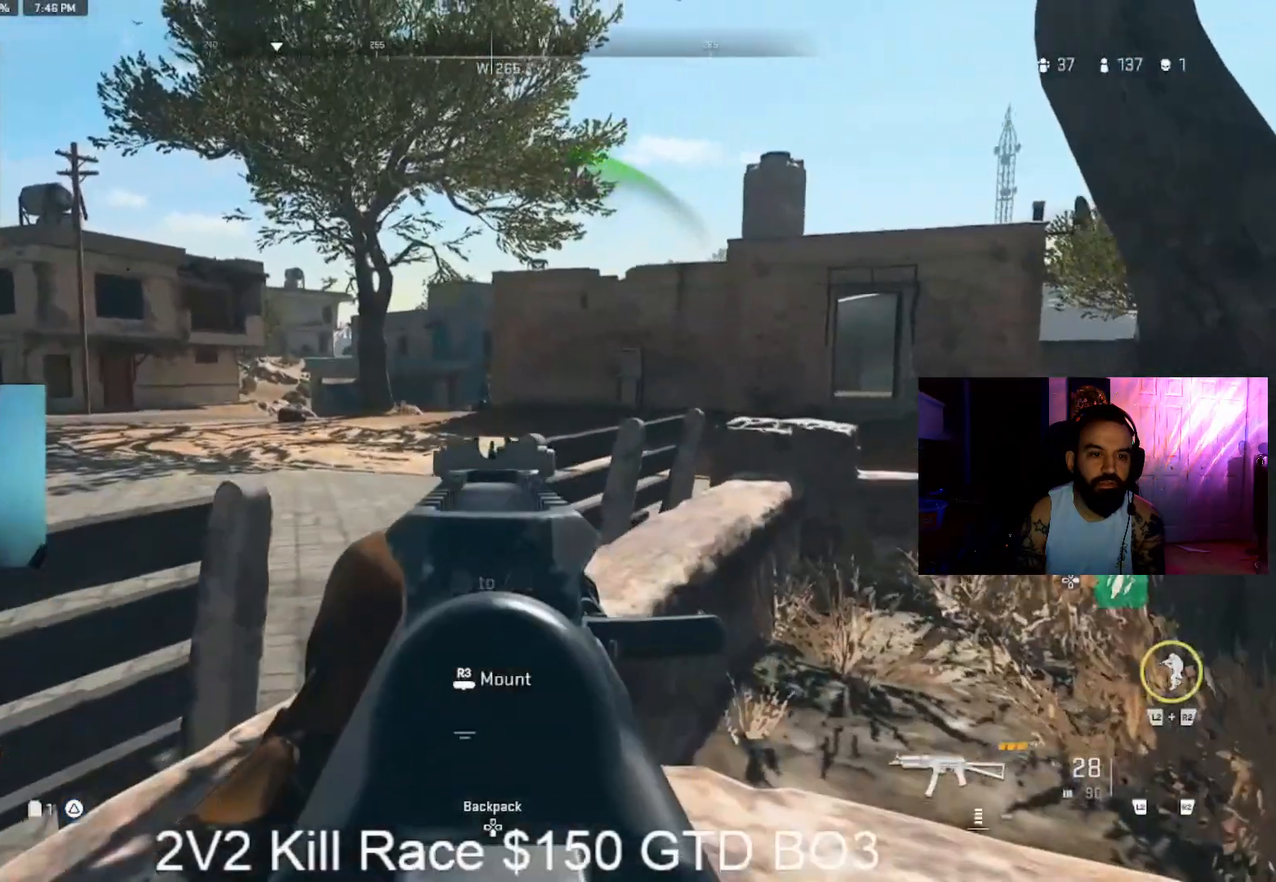
{"dt_ms": 1000, "buttons": ["CIRCLE"], "left_stick": "right", "right_stick": "center", "events": [[133, "R1", "down"], [400, "left_stick", "down-right"], [567, "R1", "up"], [667, "right_stick", "right"], [733, "CIRCLE", "down"], [733, "left_stick", "right"], [767, "right_stick", "center"]]}
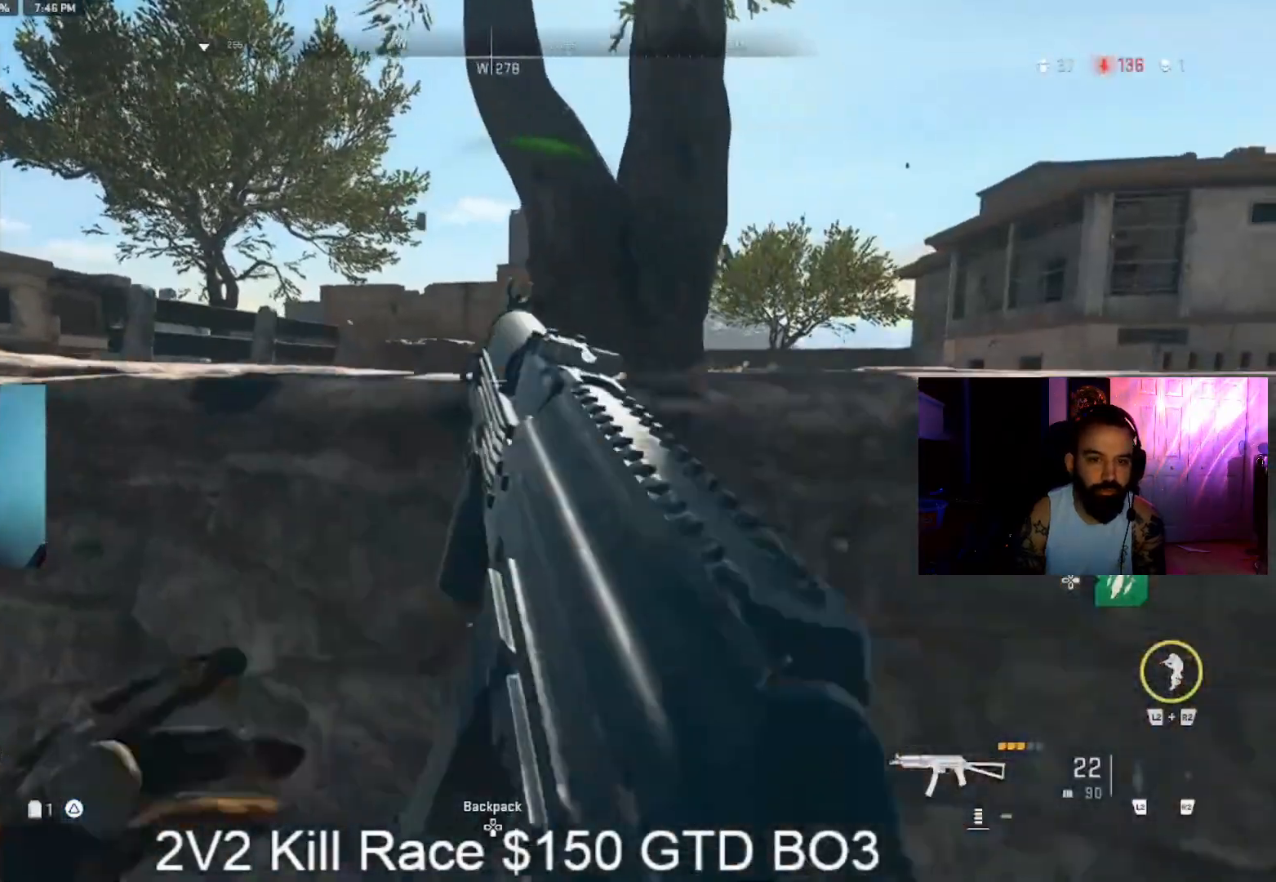
{"dt_ms": 500, "buttons": ["CROSS"], "left_stick": "up-right", "right_stick": "center", "events": [[67, "left_stick", "down"], [167, "CIRCLE", "up"], [167, "left_stick", "left"], [233, "right_stick", "right"], [267, "left_stick", "up"], [367, "left_stick", "up-right"], [400, "CROSS", "down"], [400, "right_stick", "center"]]}
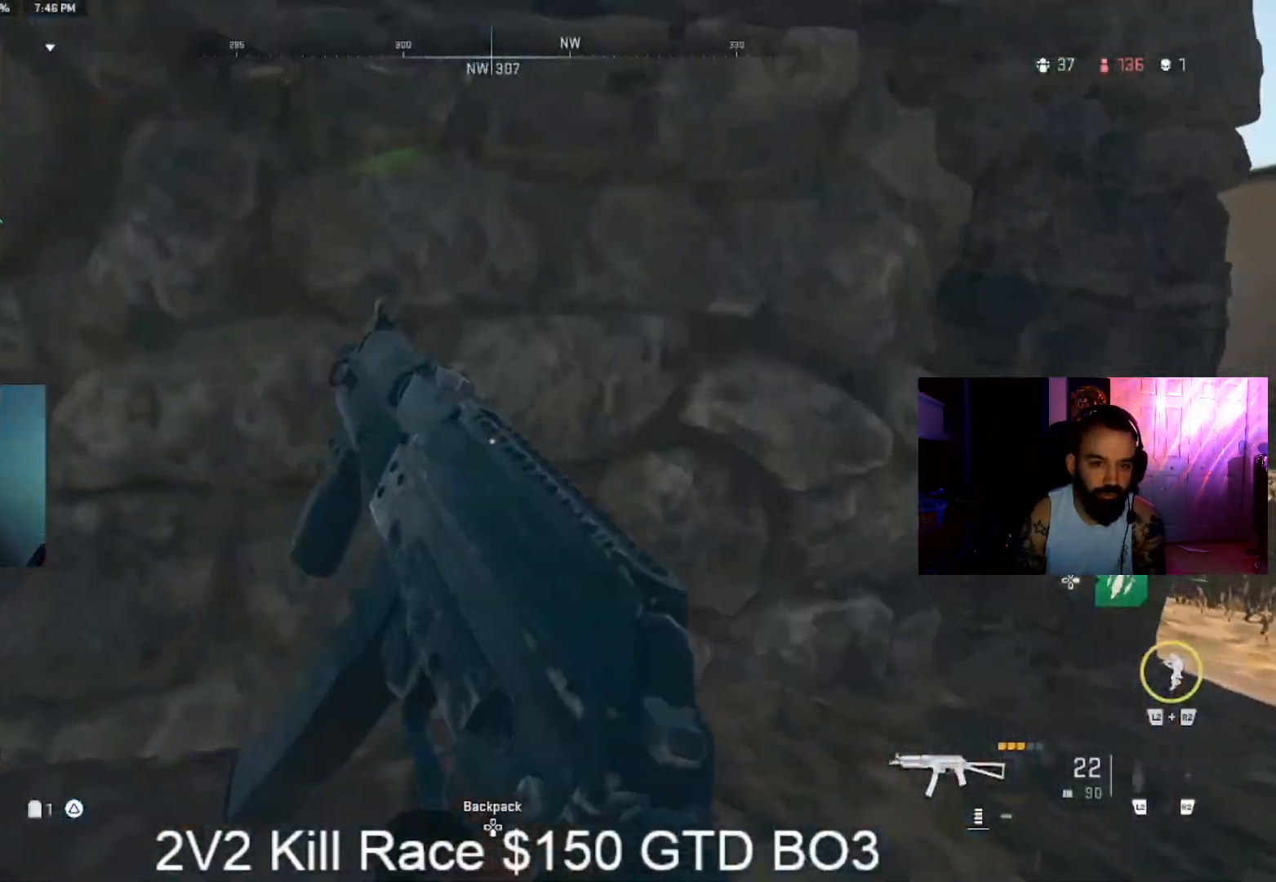
{"dt_ms": 500, "buttons": [], "left_stick": "up-right", "right_stick": "up", "events": [[33, "CROSS", "up"], [33, "left_stick", "up"], [167, "left_stick", "up-right"], [400, "right_stick", "up"]]}
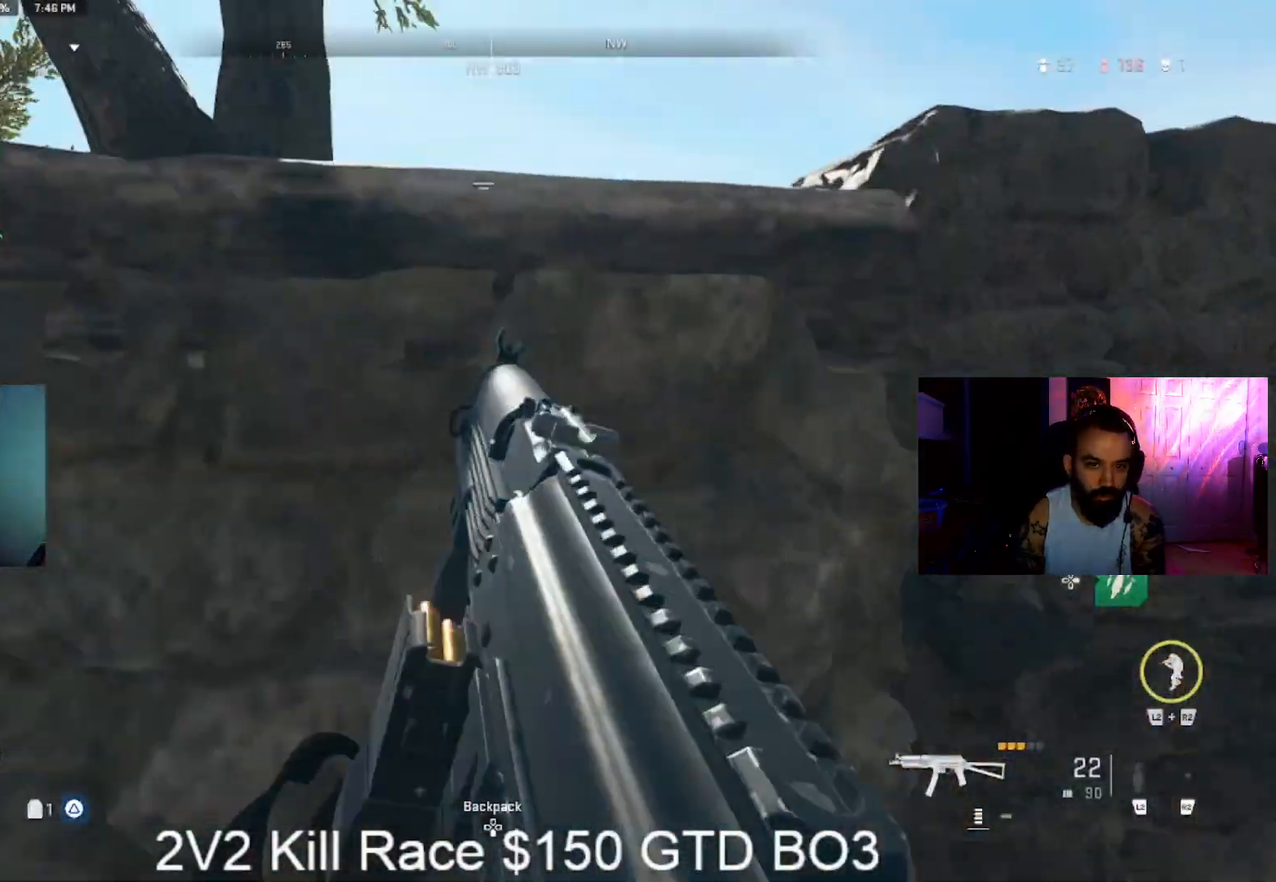
{"dt_ms": 500, "buttons": [], "left_stick": "left", "right_stick": "center", "events": [[33, "CIRCLE", "down"], [33, "right_stick", "center"], [133, "CIRCLE", "up"], [200, "CROSS", "down"], [300, "CROSS", "up"], [367, "left_stick", "left"]]}
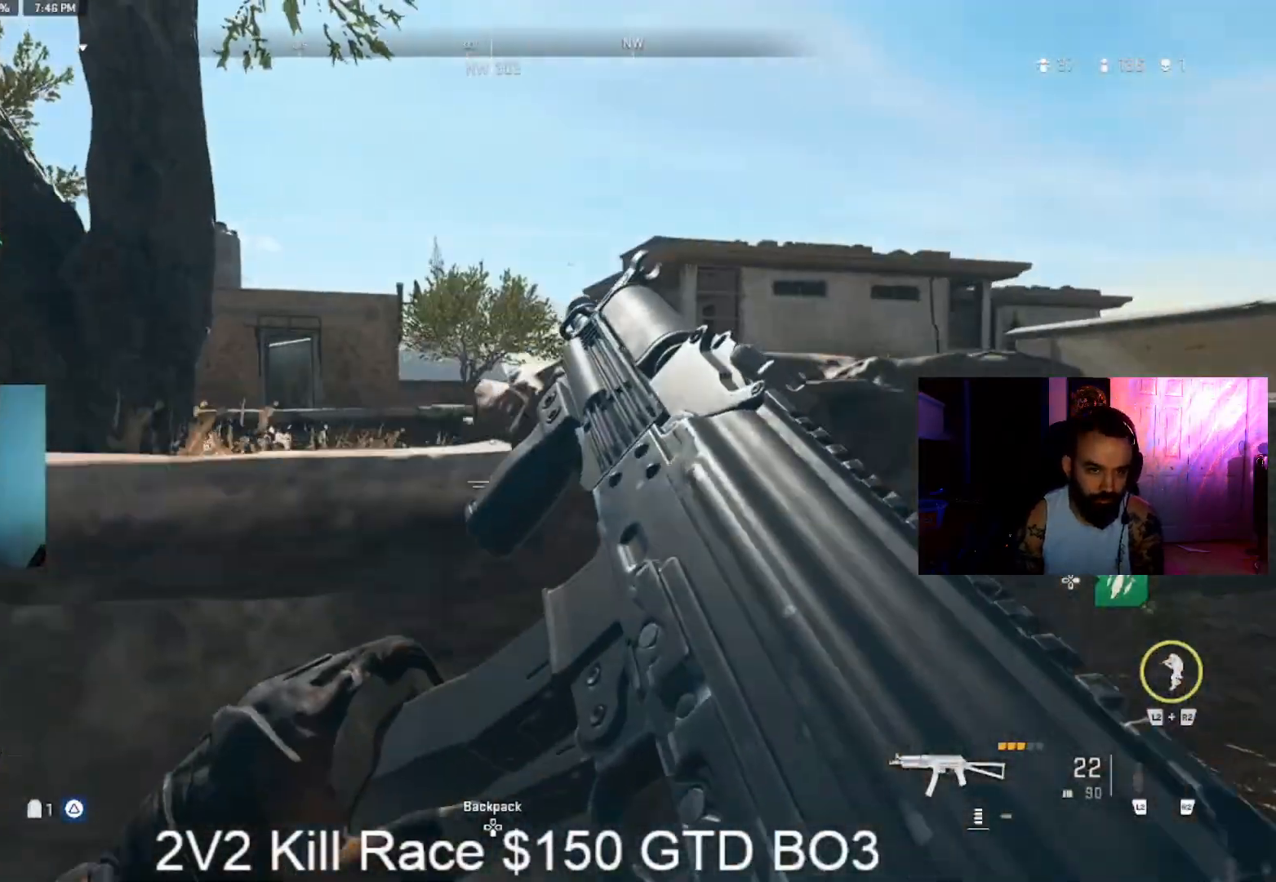
{"dt_ms": 500, "buttons": ["L3"], "left_stick": "right", "right_stick": "center", "events": [[333, "left_stick", "up"], [400, "L3", "down"], [400, "right_stick", "left"], [467, "left_stick", "right"], [467, "right_stick", "center"]]}
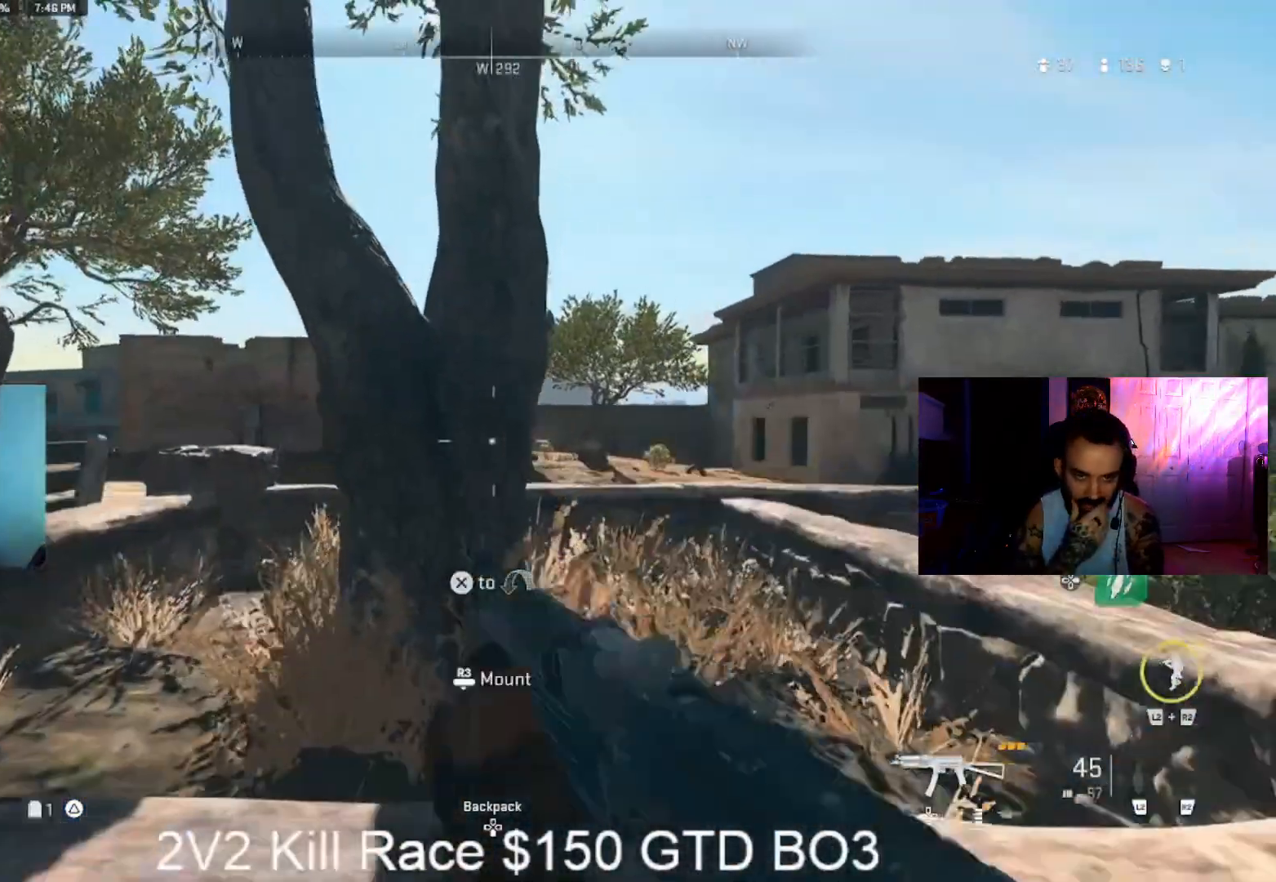
{"dt_ms": 1000, "buttons": ["R1"], "left_stick": "up-left", "right_stick": "center", "events": [[33, "L3", "up"], [333, "right_stick", "up-left"], [367, "left_stick", "up-left"], [500, "right_stick", "center"], [667, "left_stick", "right"], [667, "right_stick", "up-left"], [733, "R1", "down"], [733, "right_stick", "center"], [867, "left_stick", "up-left"]]}
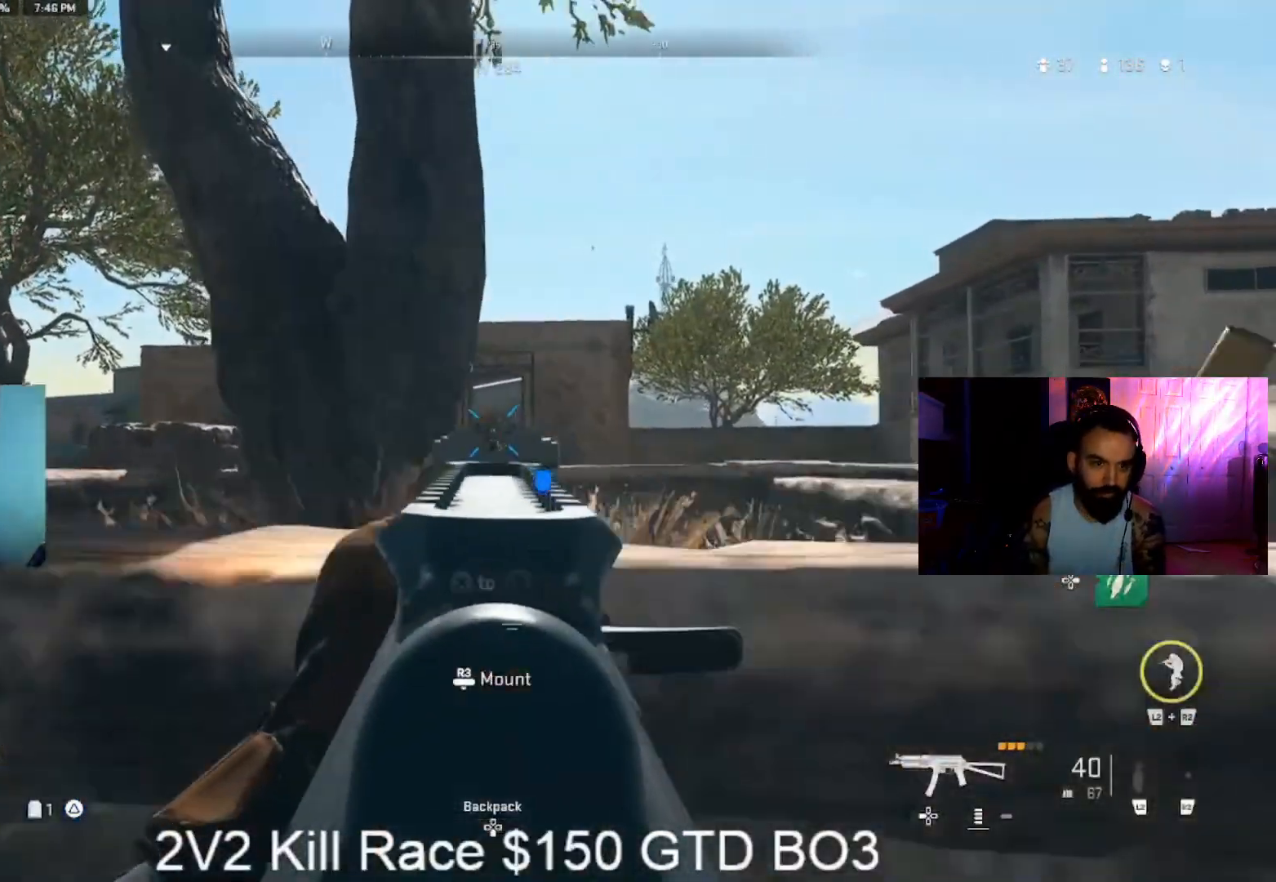
{"dt_ms": 500, "buttons": ["R1"], "left_stick": "up", "right_stick": "center", "events": [[100, "left_stick", "right"], [100, "right_stick", "down"], [200, "left_stick", "up-left"], [200, "right_stick", "center"], [333, "left_stick", "up-right"], [500, "left_stick", "up"]]}
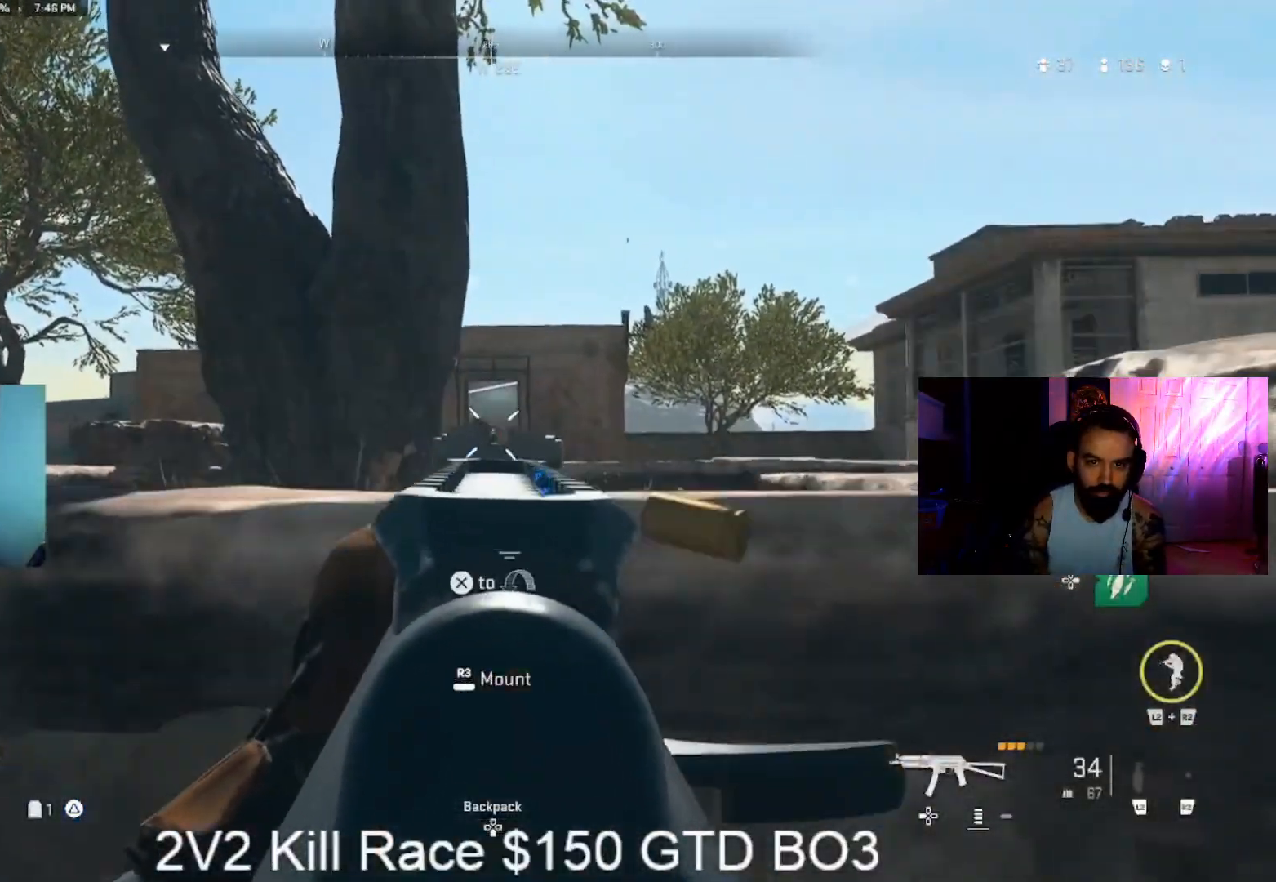
{"dt_ms": 1000, "buttons": ["R1"], "left_stick": "center", "right_stick": "center", "events": [[233, "left_stick", "up-left"], [400, "left_stick", "right"], [433, "right_stick", "down"], [467, "left_stick", "up-left"], [533, "right_stick", "center"], [633, "left_stick", "up-right"], [700, "left_stick", "center"], [867, "left_stick", "right"], [967, "left_stick", "center"]]}
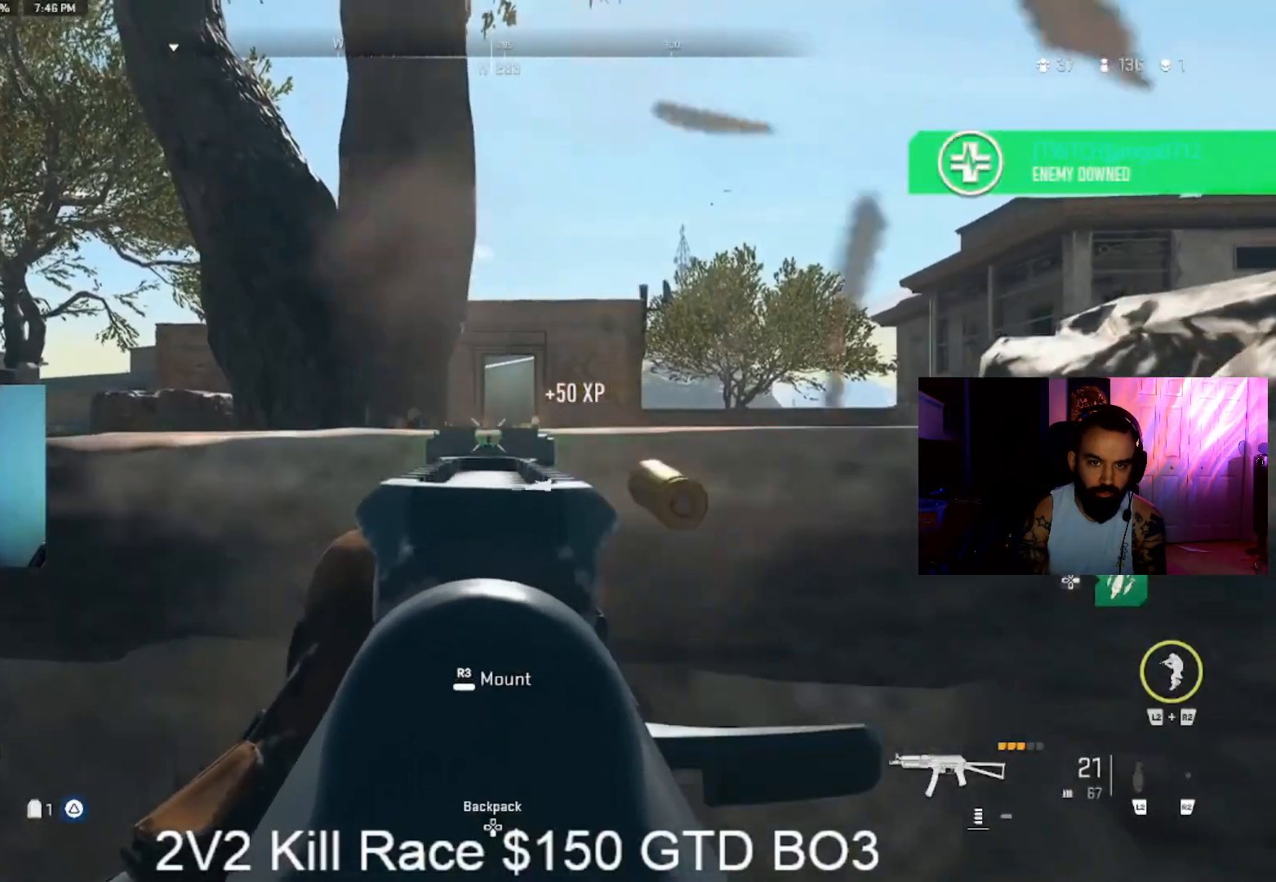
{"dt_ms": 500, "buttons": ["TRIANGLE"], "left_stick": "right", "right_stick": "center", "events": [[100, "TRIANGLE", "down"], [133, "left_stick", "down-right"], [167, "R1", "up"], [200, "left_stick", "right"], [267, "right_stick", "right"], [433, "right_stick", "center"]]}
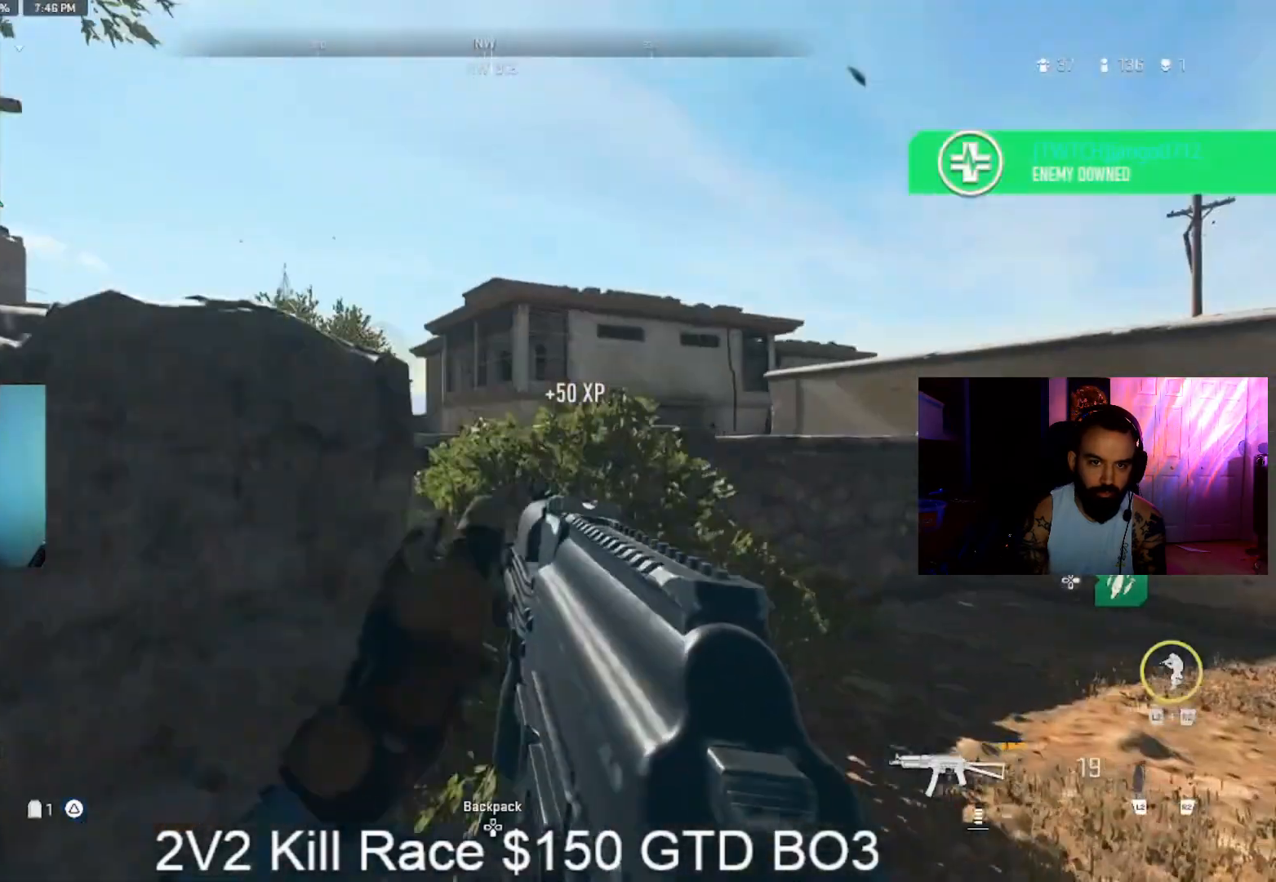
{"dt_ms": 500, "buttons": ["TRIANGLE"], "left_stick": "left", "right_stick": "center", "events": [[33, "CIRCLE", "down"], [100, "left_stick", "down"], [167, "left_stick", "down-left"], [267, "left_stick", "left"], [433, "CIRCLE", "up"]]}
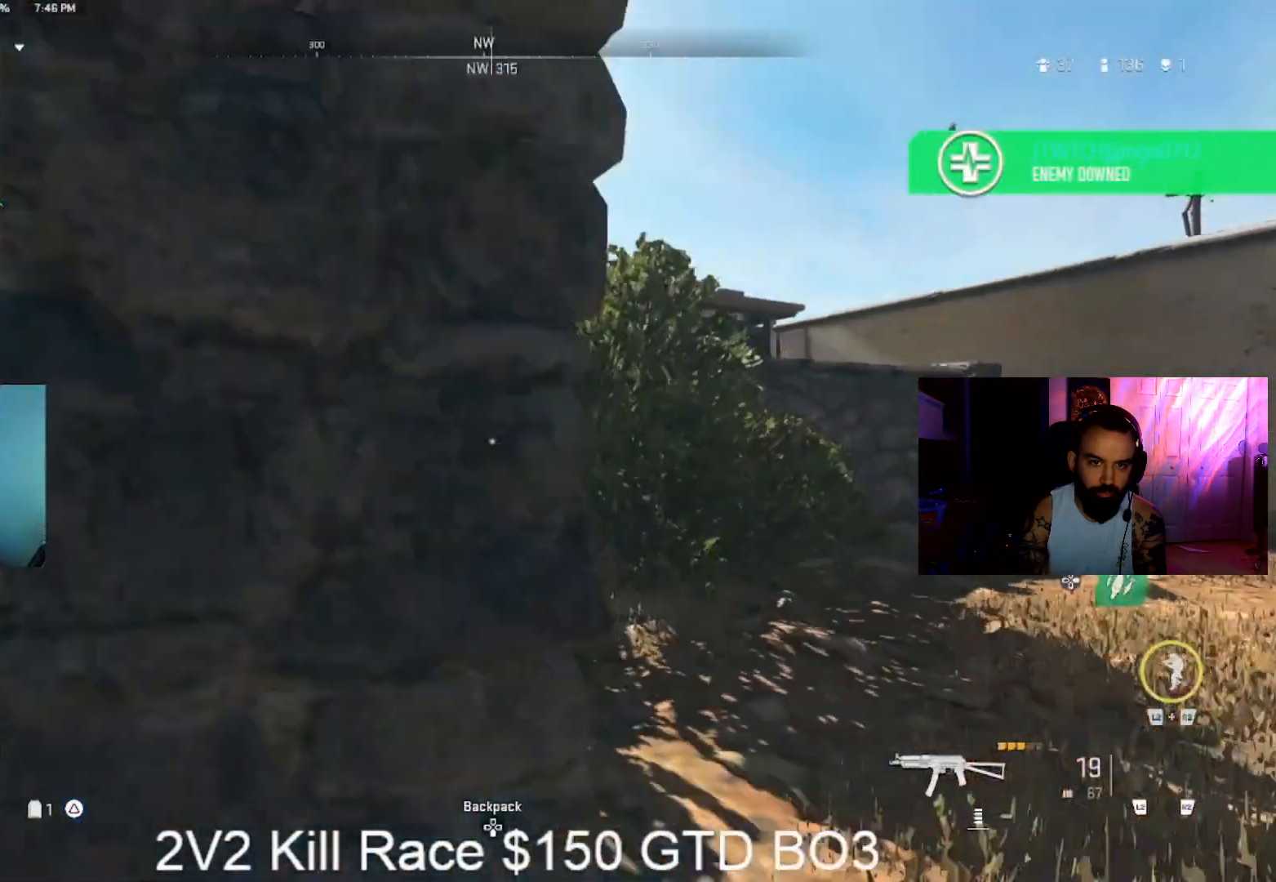
{"dt_ms": 500, "buttons": ["TRIANGLE"], "left_stick": "up-left", "right_stick": "left", "events": [[100, "CROSS", "down"], [100, "left_stick", "down"], [200, "CROSS", "up"], [267, "right_stick", "left"], [333, "left_stick", "up-left"]]}
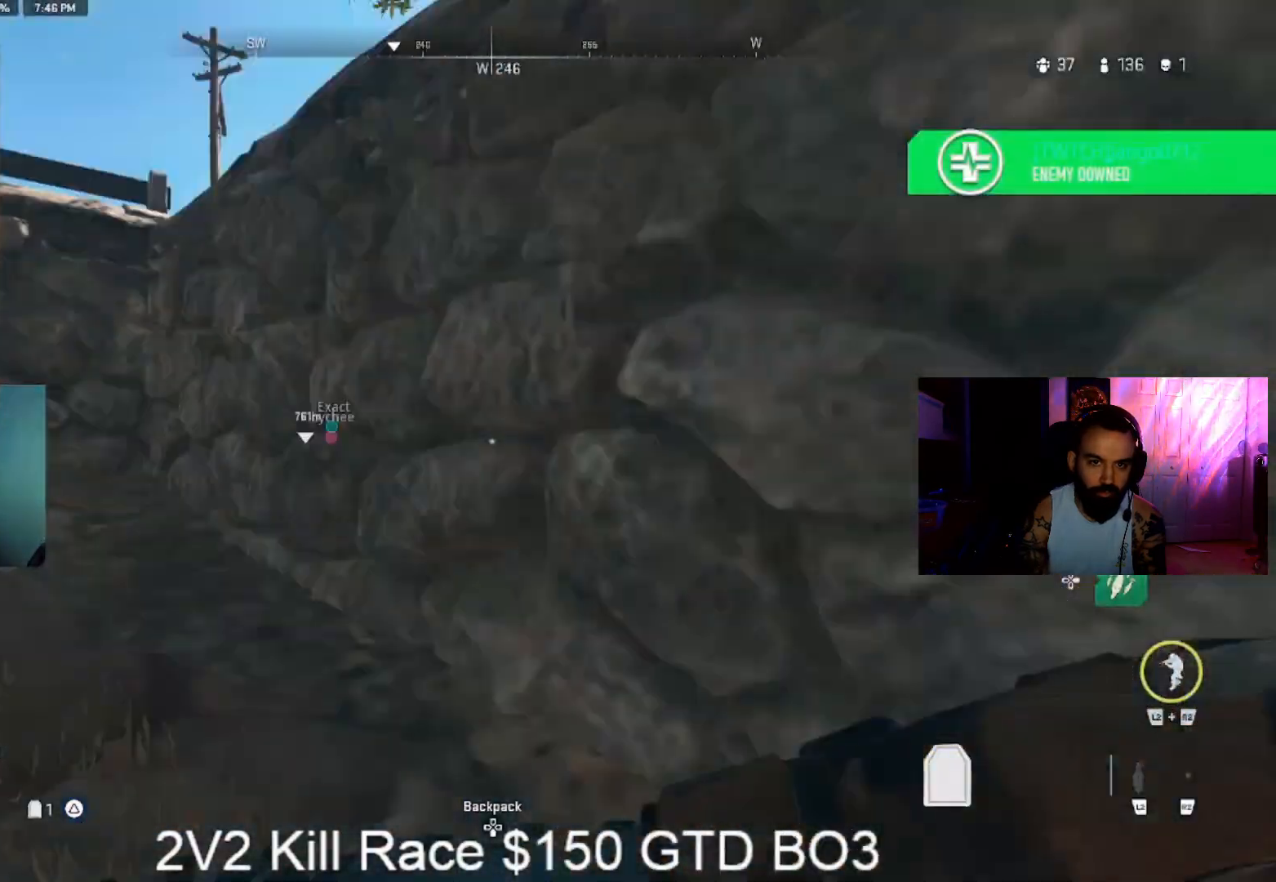
{"dt_ms": 500, "buttons": ["TRIANGLE"], "left_stick": "left", "right_stick": "down-right", "events": [[33, "right_stick", "center"], [267, "L3", "down"], [367, "L3", "up"], [367, "right_stick", "down-right"], [500, "left_stick", "left"]]}
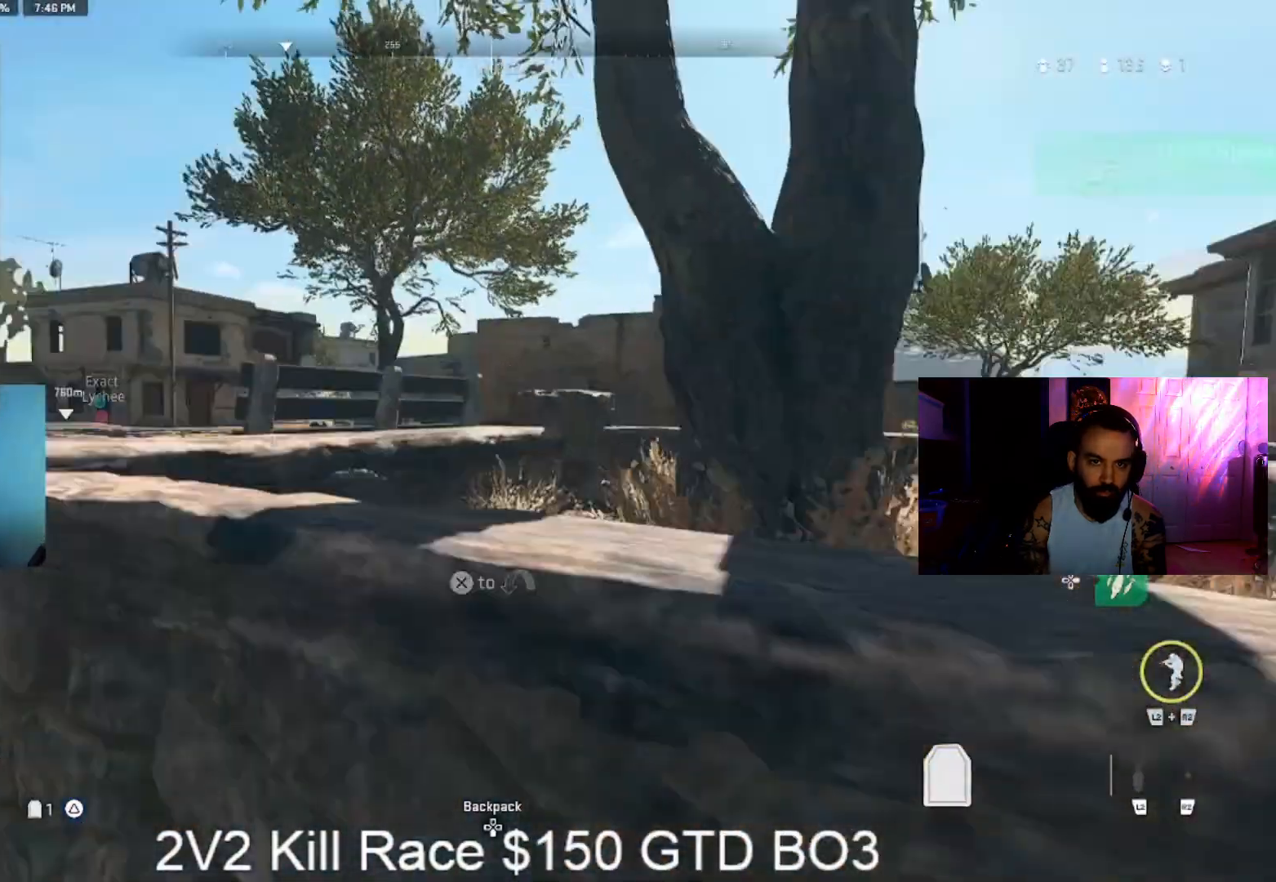
{"dt_ms": 500, "buttons": ["CIRCLE", "TRIANGLE"], "left_stick": "right", "right_stick": "center", "events": [[33, "right_stick", "center"], [167, "left_stick", "right"], [233, "CIRCLE", "down"]]}
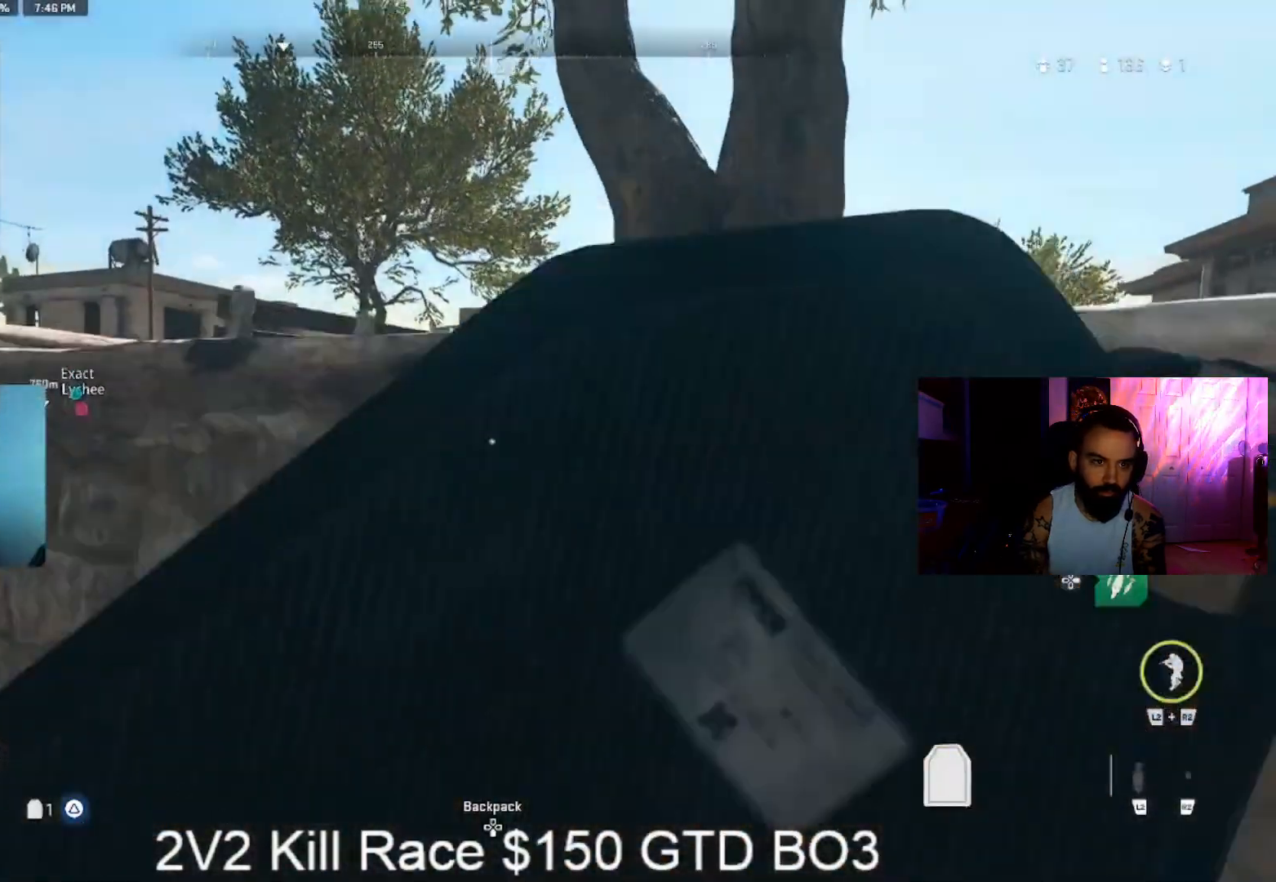
{"dt_ms": 500, "buttons": ["TRIANGLE"], "left_stick": "up-right", "right_stick": "center", "events": [[133, "CIRCLE", "up"], [300, "right_stick", "right"], [400, "right_stick", "center"], [500, "left_stick", "up-right"]]}
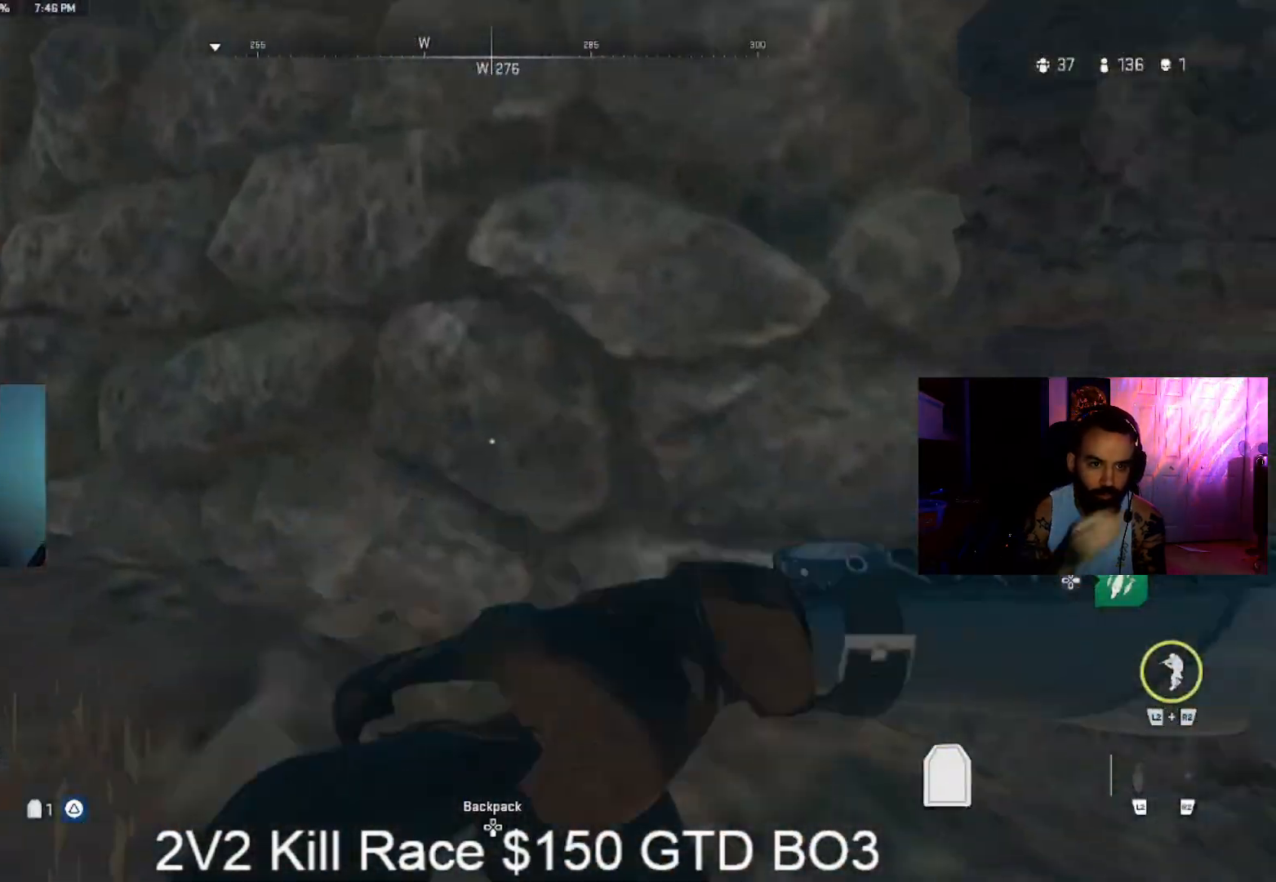
{"dt_ms": 500, "buttons": ["TRIANGLE"], "left_stick": "center", "right_stick": "right", "events": [[67, "right_stick", "right"], [100, "left_stick", "up"], [200, "right_stick", "center"], [300, "left_stick", "down-right"], [300, "right_stick", "right"], [400, "left_stick", "center"]]}
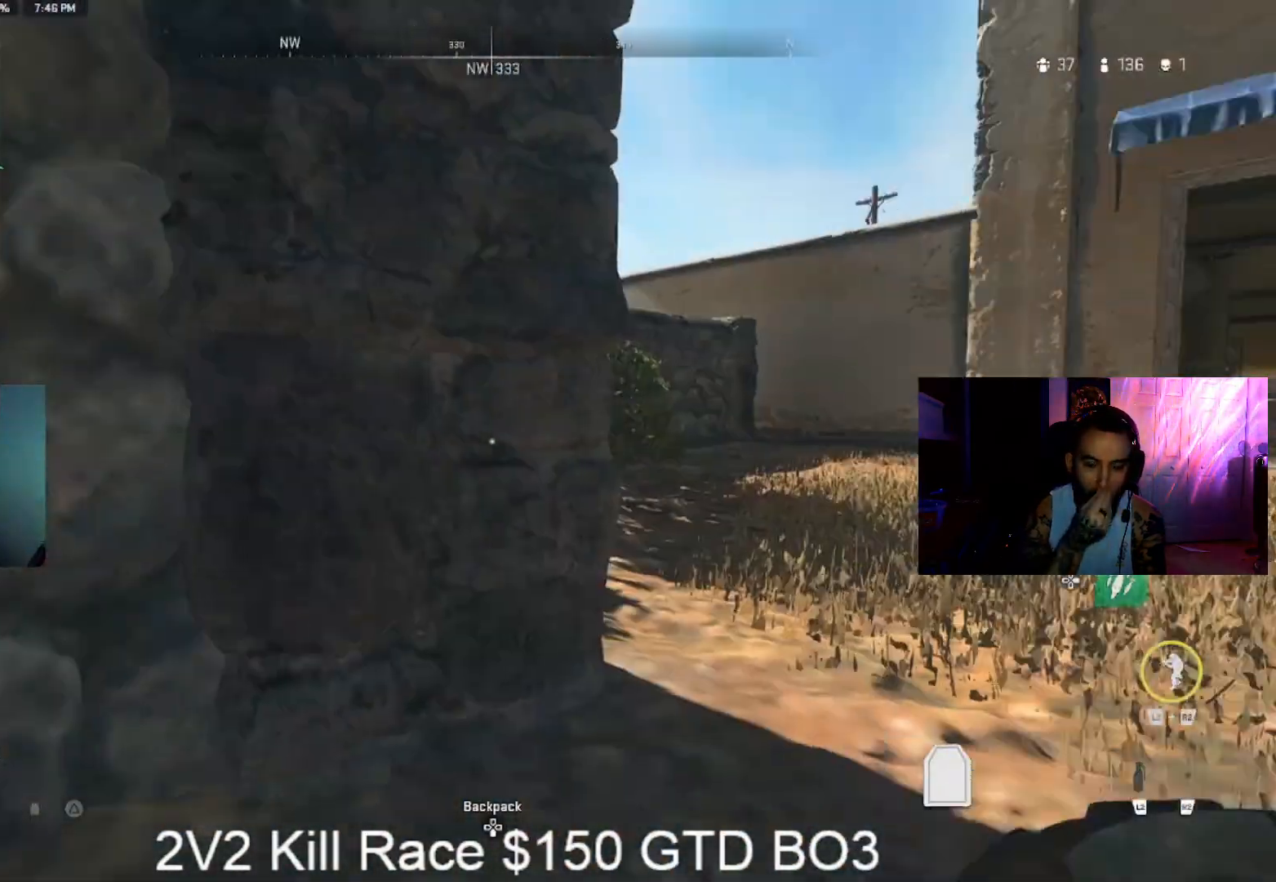
{"dt_ms": 500, "buttons": [], "left_stick": "up-right", "right_stick": "center", "events": [[33, "left_stick", "up-right"], [33, "right_stick", "center"], [300, "TRIANGLE", "up"]]}
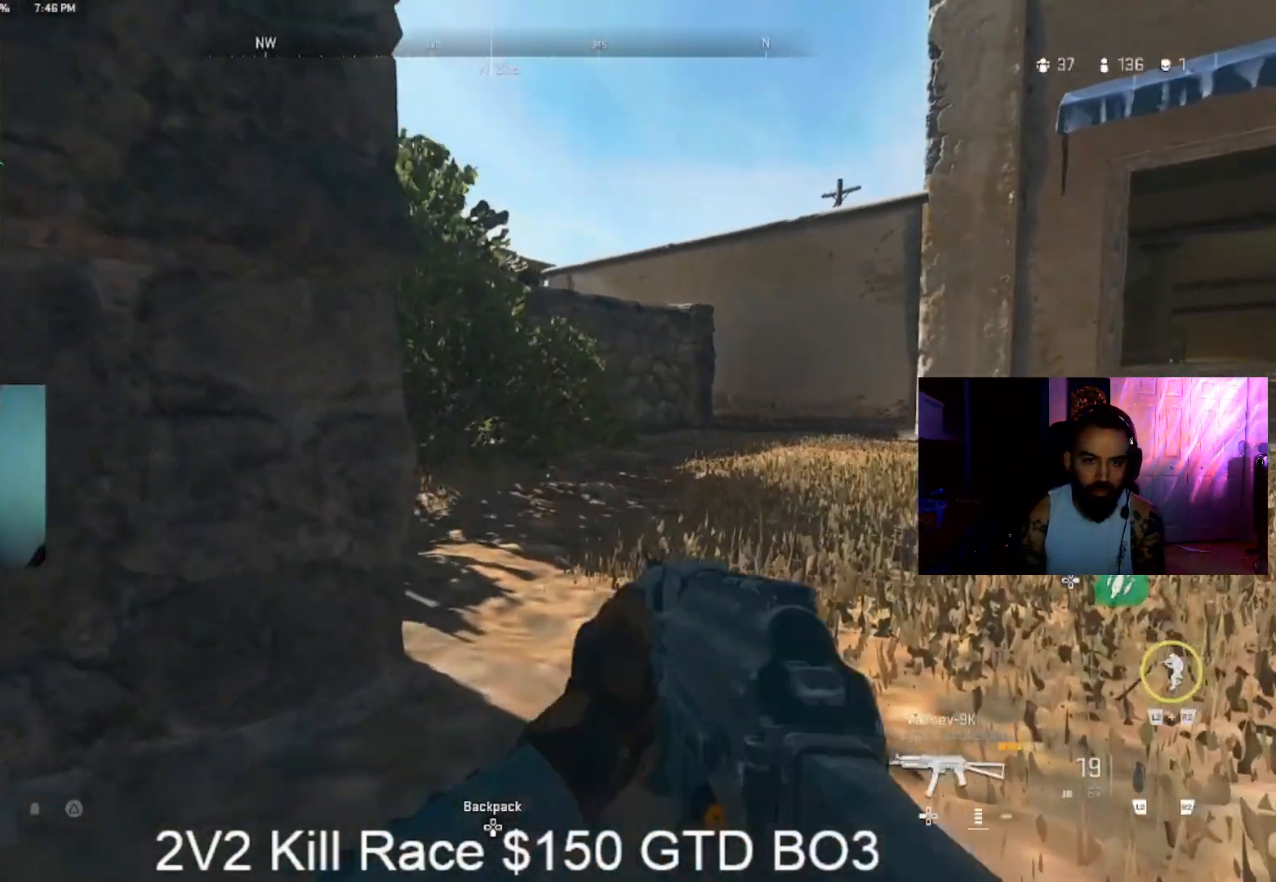
{"dt_ms": 500, "buttons": [], "left_stick": "up-right", "right_stick": "center", "events": [[367, "right_stick", "left"], [500, "right_stick", "center"]]}
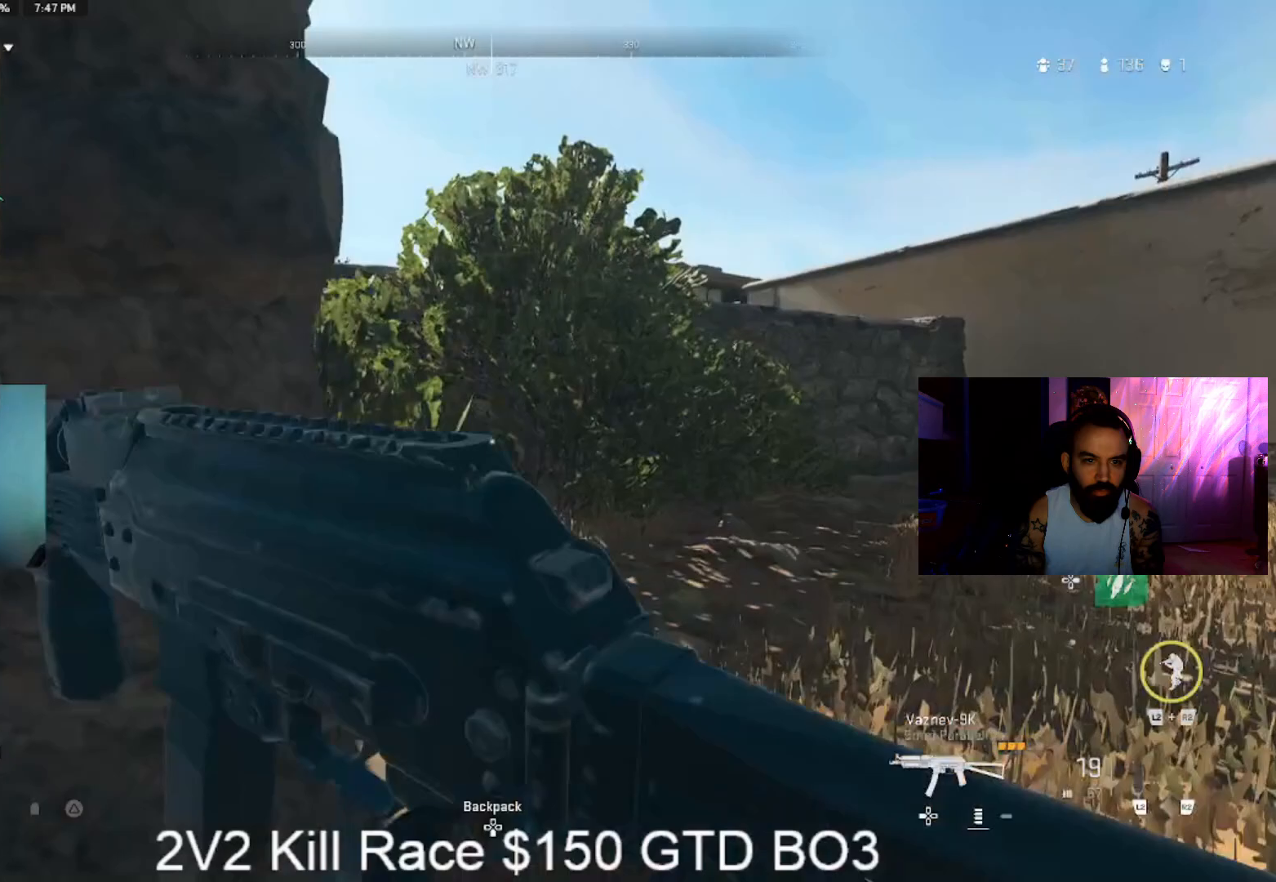
{"dt_ms": 500, "buttons": [], "left_stick": "up-right", "right_stick": "center", "events": []}
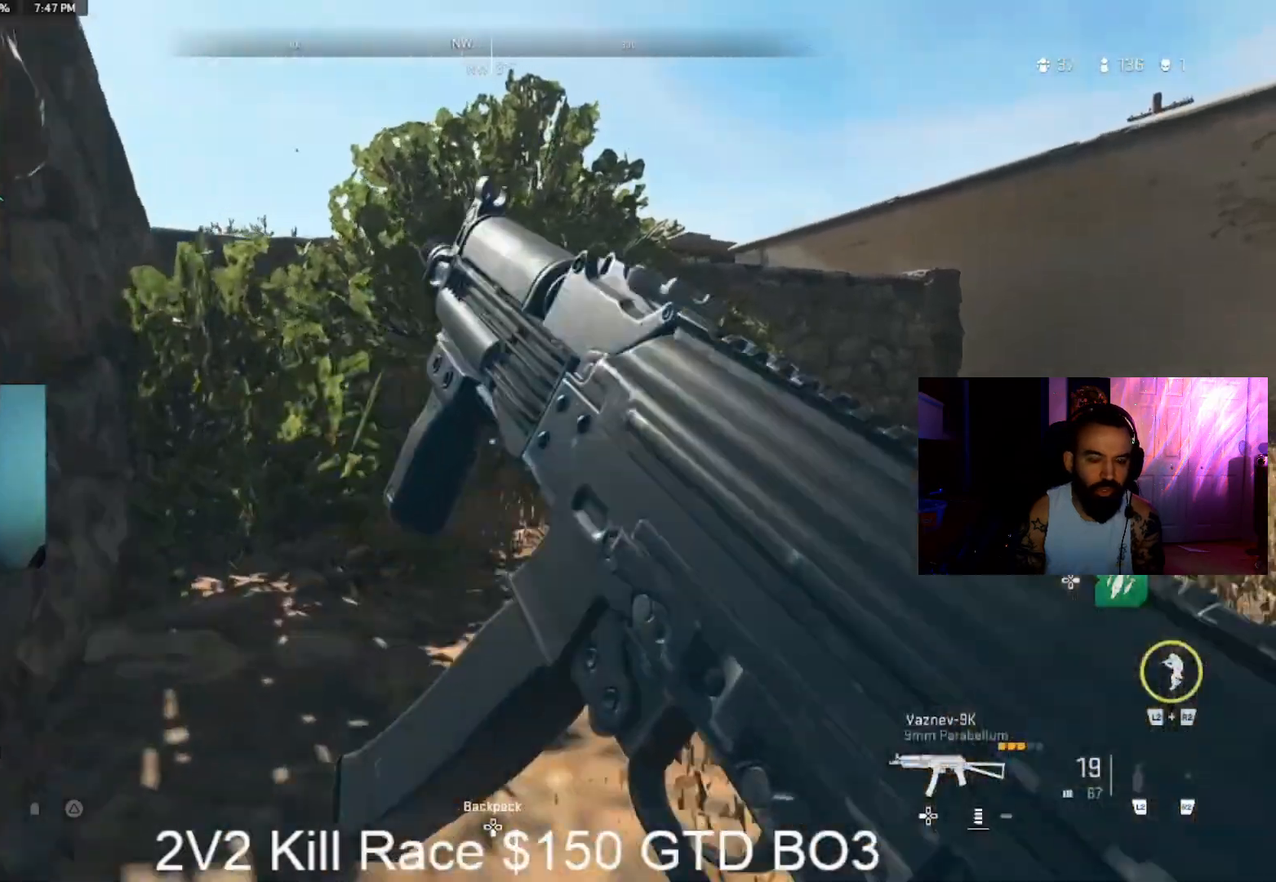
{"dt_ms": 500, "buttons": [], "left_stick": "up", "right_stick": "center", "events": [[200, "right_stick", "left"], [267, "left_stick", "up"], [300, "right_stick", "center"]]}
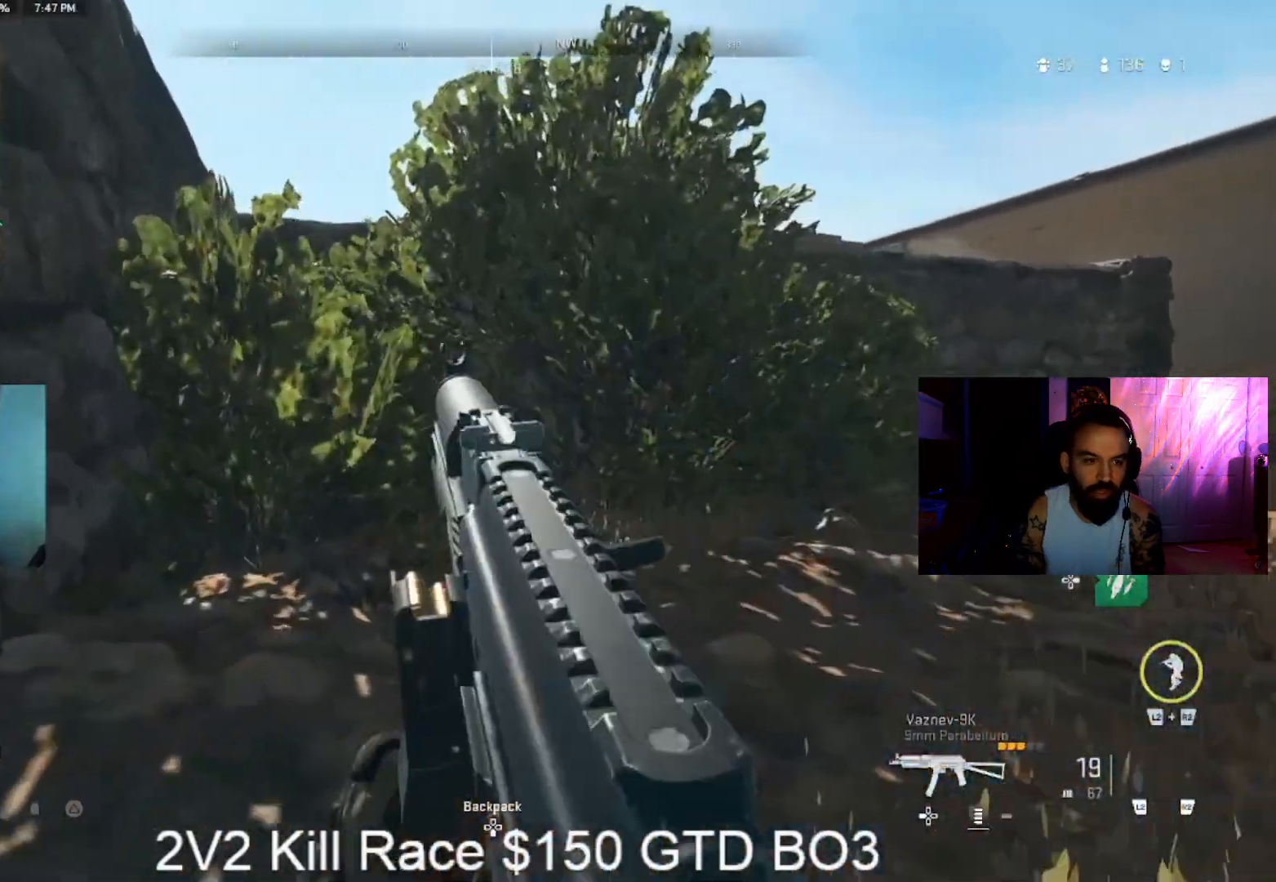
{"dt_ms": 500, "buttons": [], "left_stick": "up-right", "right_stick": "center", "events": [[33, "left_stick", "up-right"]]}
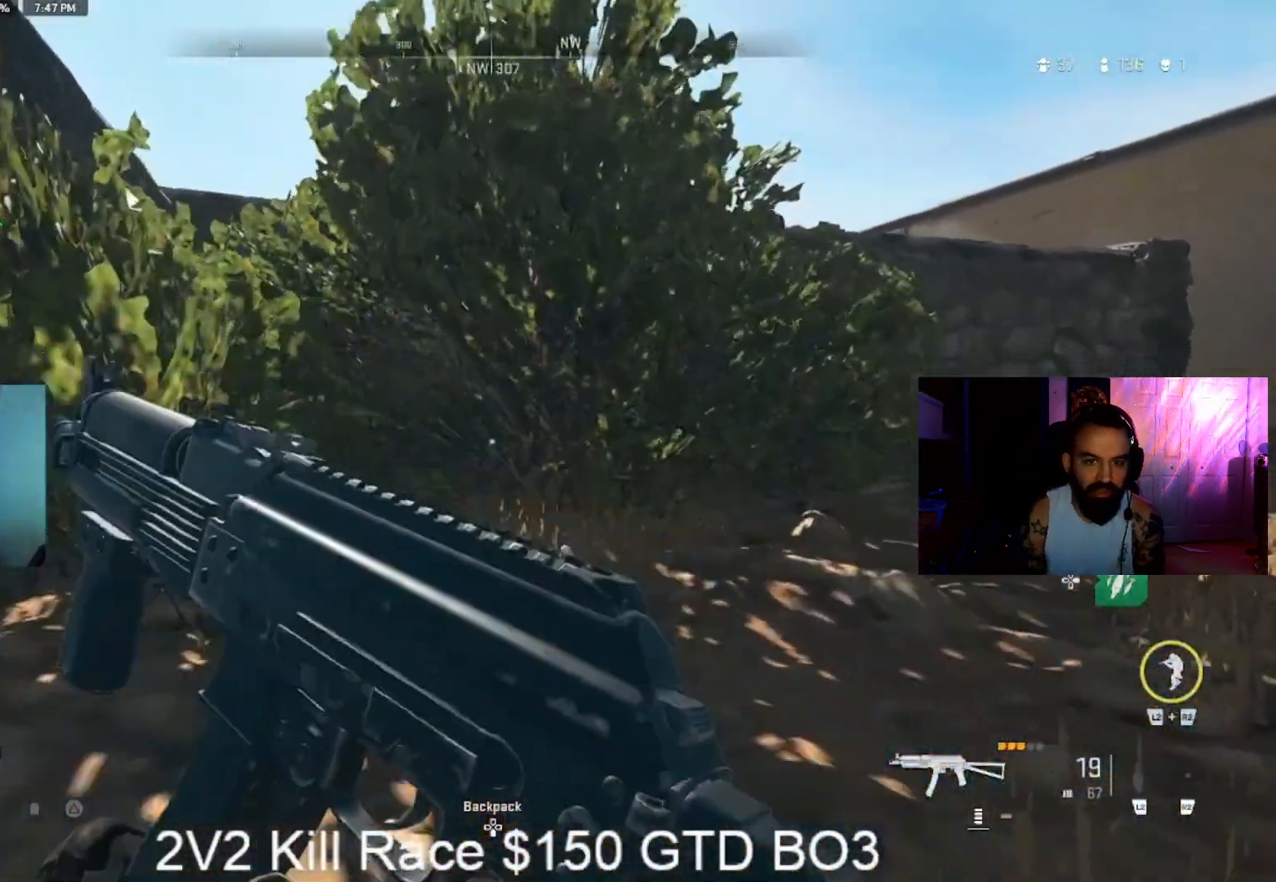
{"dt_ms": 500, "buttons": [], "left_stick": "up-right", "right_stick": "center", "events": []}
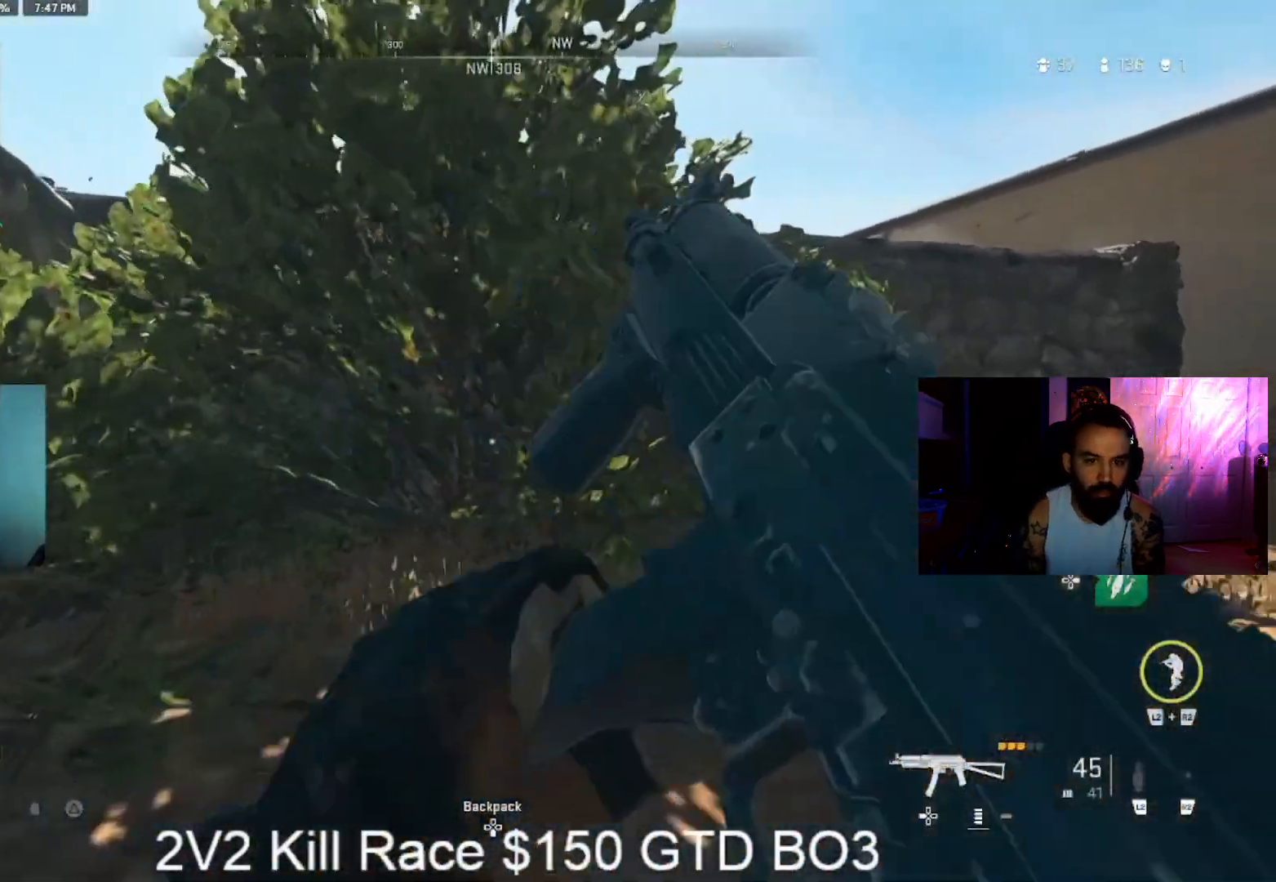
{"dt_ms": 500, "buttons": [], "left_stick": "up-right", "right_stick": "up-left", "events": [[233, "L2", "down"], [233, "right_stick", "up-left"], [267, "R2", "down"], [333, "R2", "up"], [333, "right_stick", "center"], [433, "L2", "up"], [500, "right_stick", "up-left"]]}
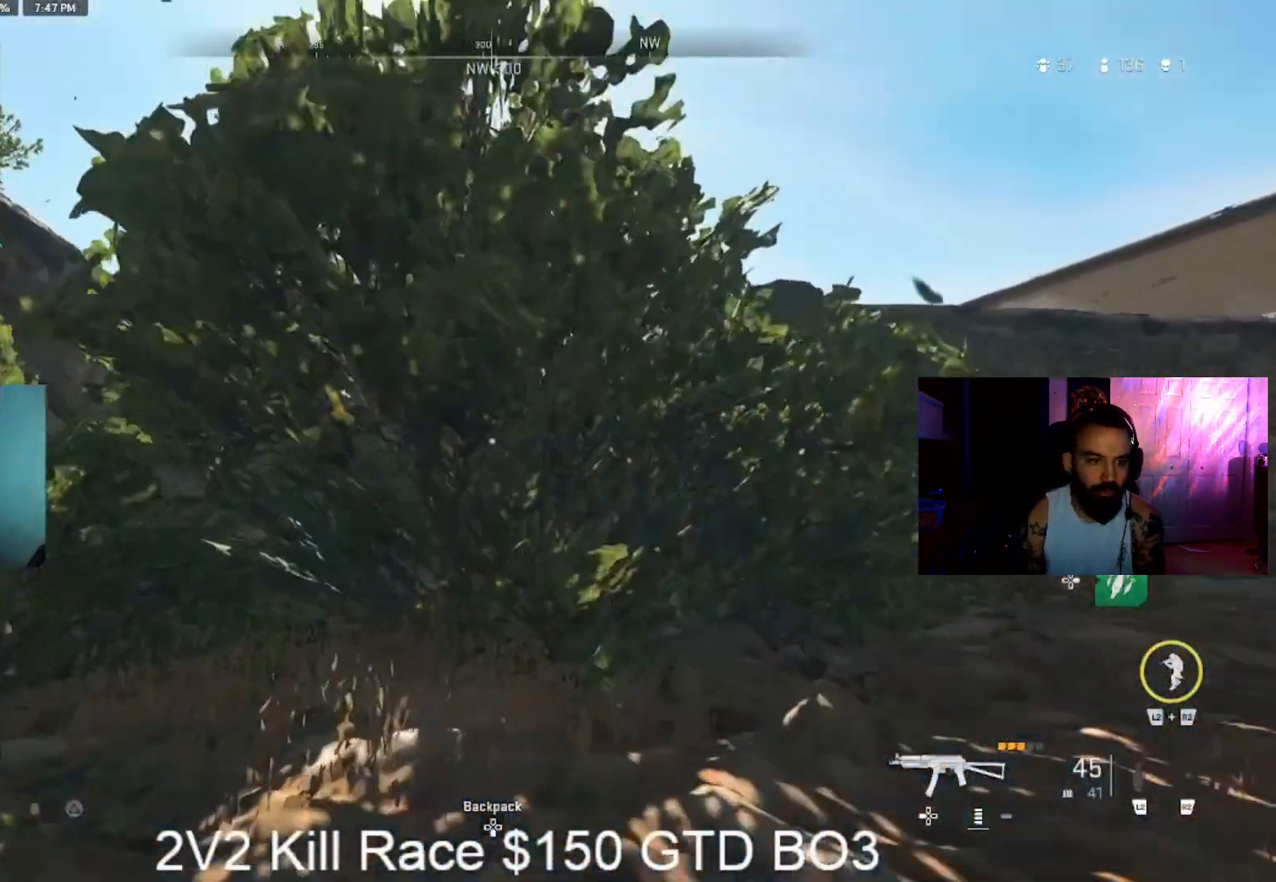
{"dt_ms": 500, "buttons": [], "left_stick": "right", "right_stick": "center", "events": [[100, "right_stick", "down-left"], [300, "left_stick", "right"], [400, "right_stick", "center"]]}
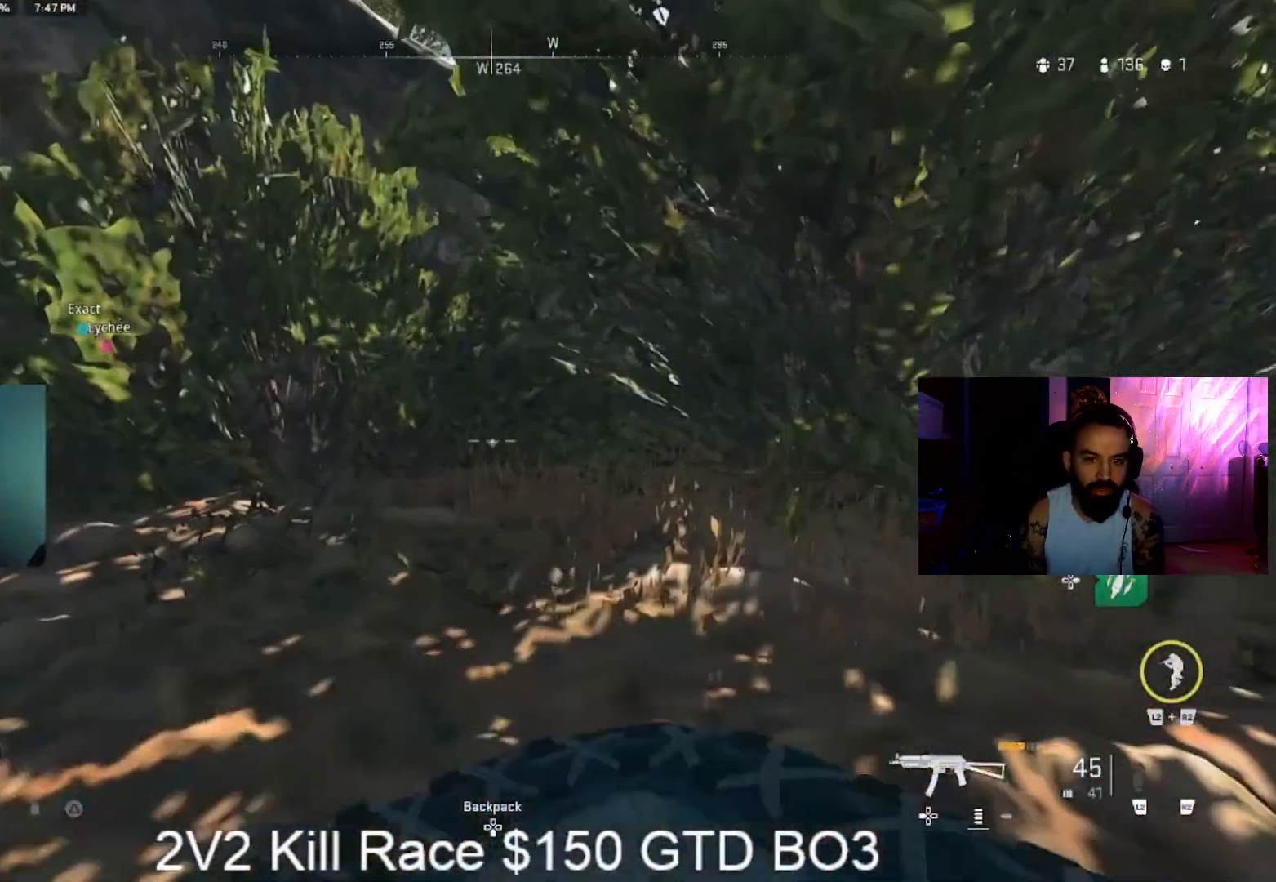
{"dt_ms": 500, "buttons": [], "left_stick": "right", "right_stick": "up-right", "events": [[400, "right_stick", "up-right"]]}
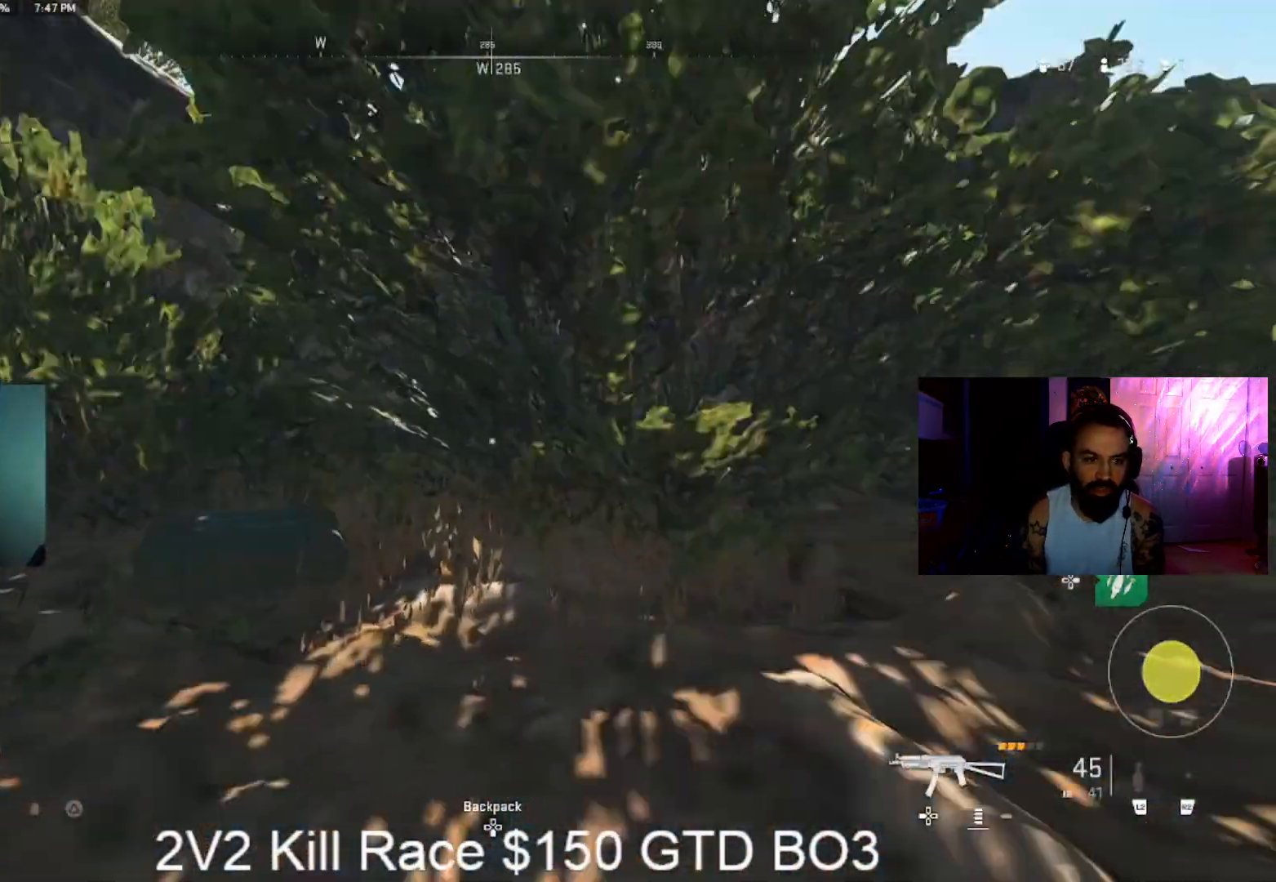
{"dt_ms": 500, "buttons": [], "left_stick": "up-right", "right_stick": "center", "events": [[33, "left_stick", "up-right"], [133, "right_stick", "center"], [233, "right_stick", "right"], [367, "right_stick", "center"]]}
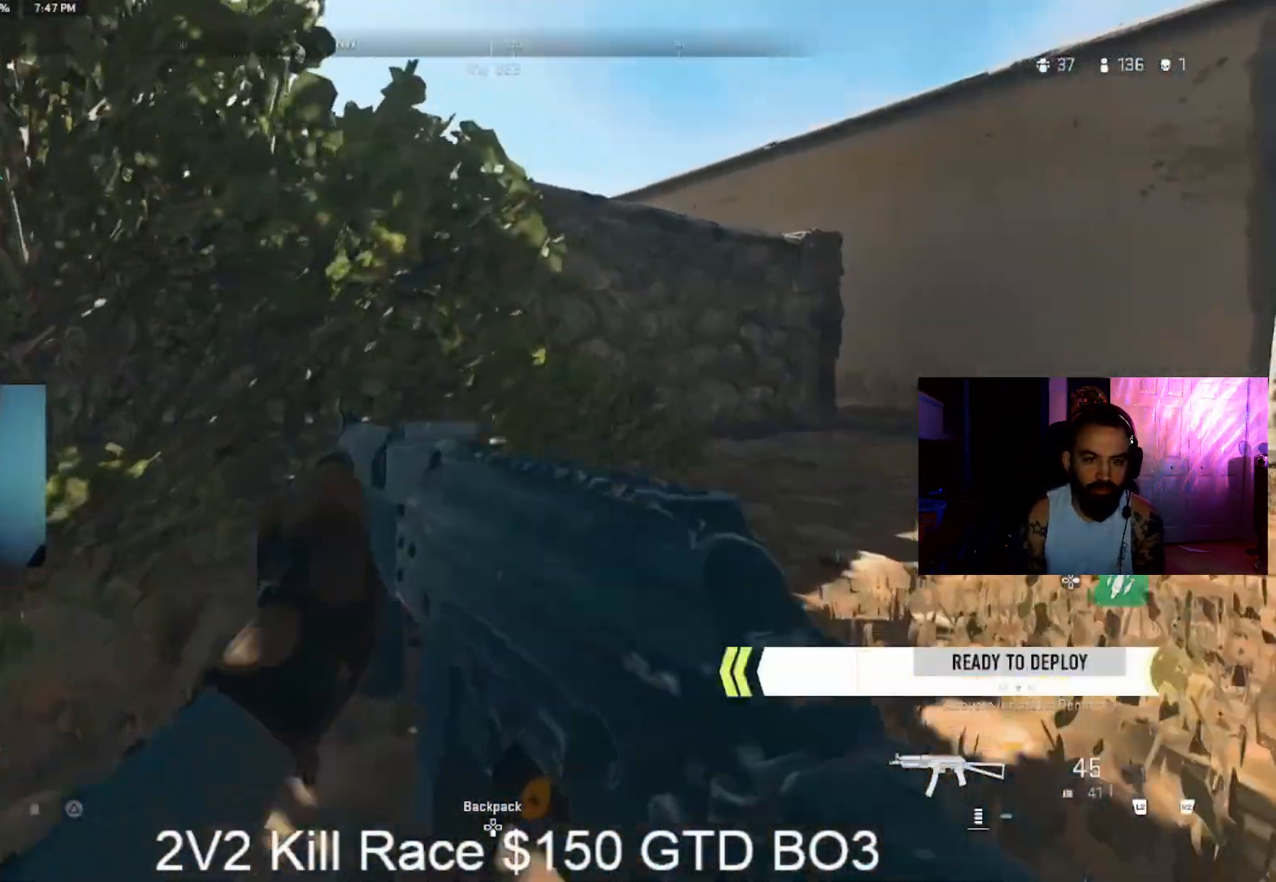
{"dt_ms": 500, "buttons": [], "left_stick": "up-right", "right_stick": "center", "events": []}
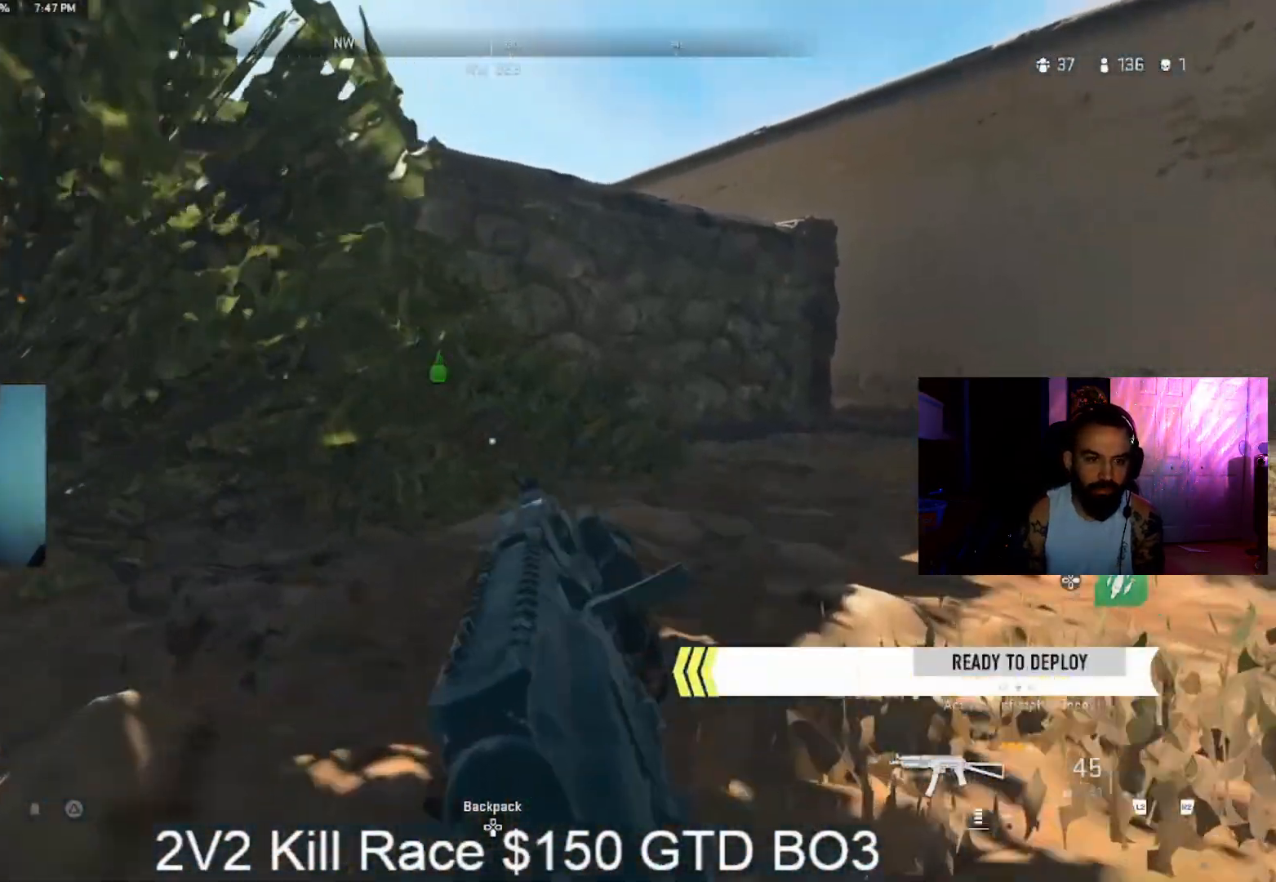
{"dt_ms": 500, "buttons": [], "left_stick": "up", "right_stick": "up-left", "events": [[167, "L3", "down"], [167, "left_stick", "up"], [267, "L3", "up"], [367, "L3", "down"], [367, "right_stick", "up-left"], [500, "L3", "up"]]}
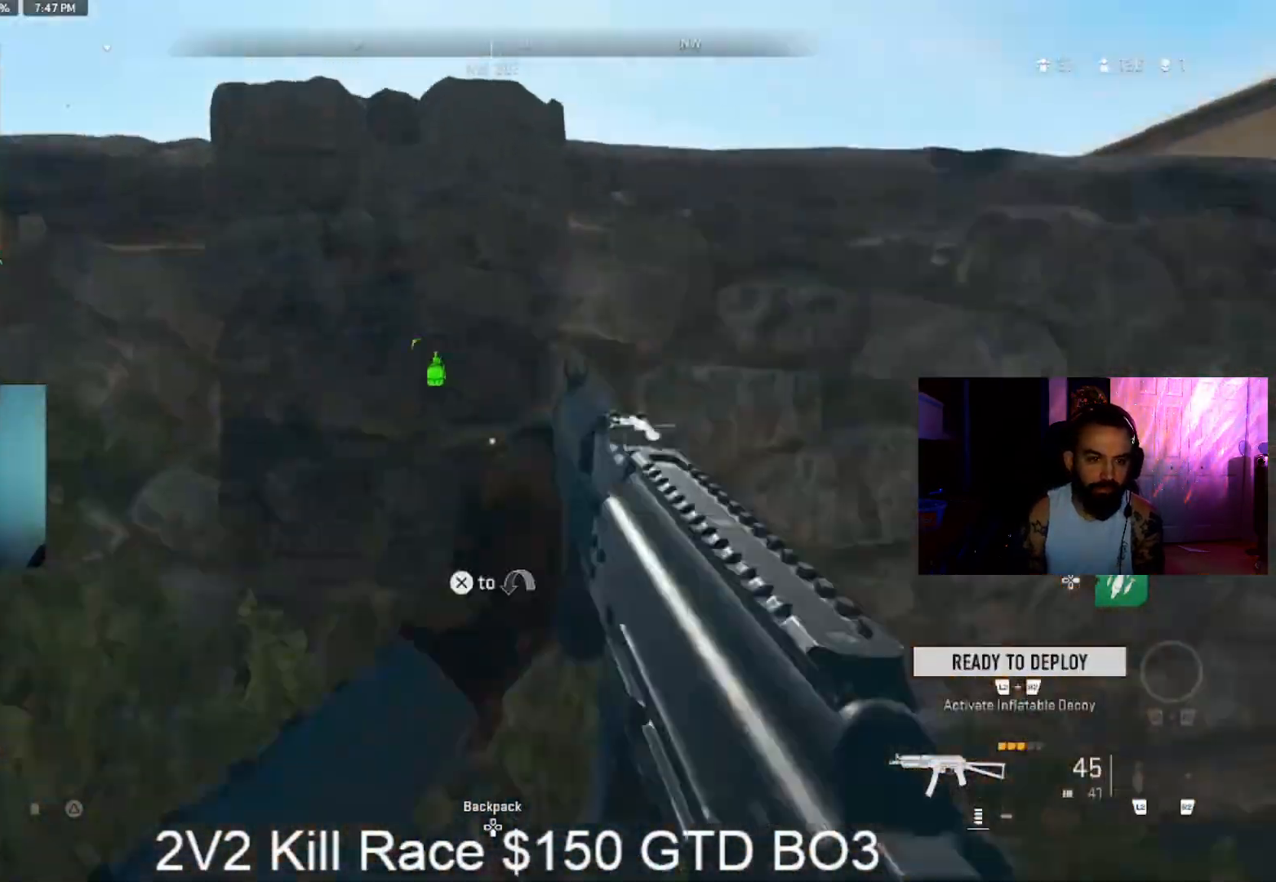
{"dt_ms": 500, "buttons": ["CIRCLE"], "left_stick": "right", "right_stick": "center", "events": [[67, "left_stick", "right"], [100, "right_stick", "center"], [400, "CIRCLE", "down"]]}
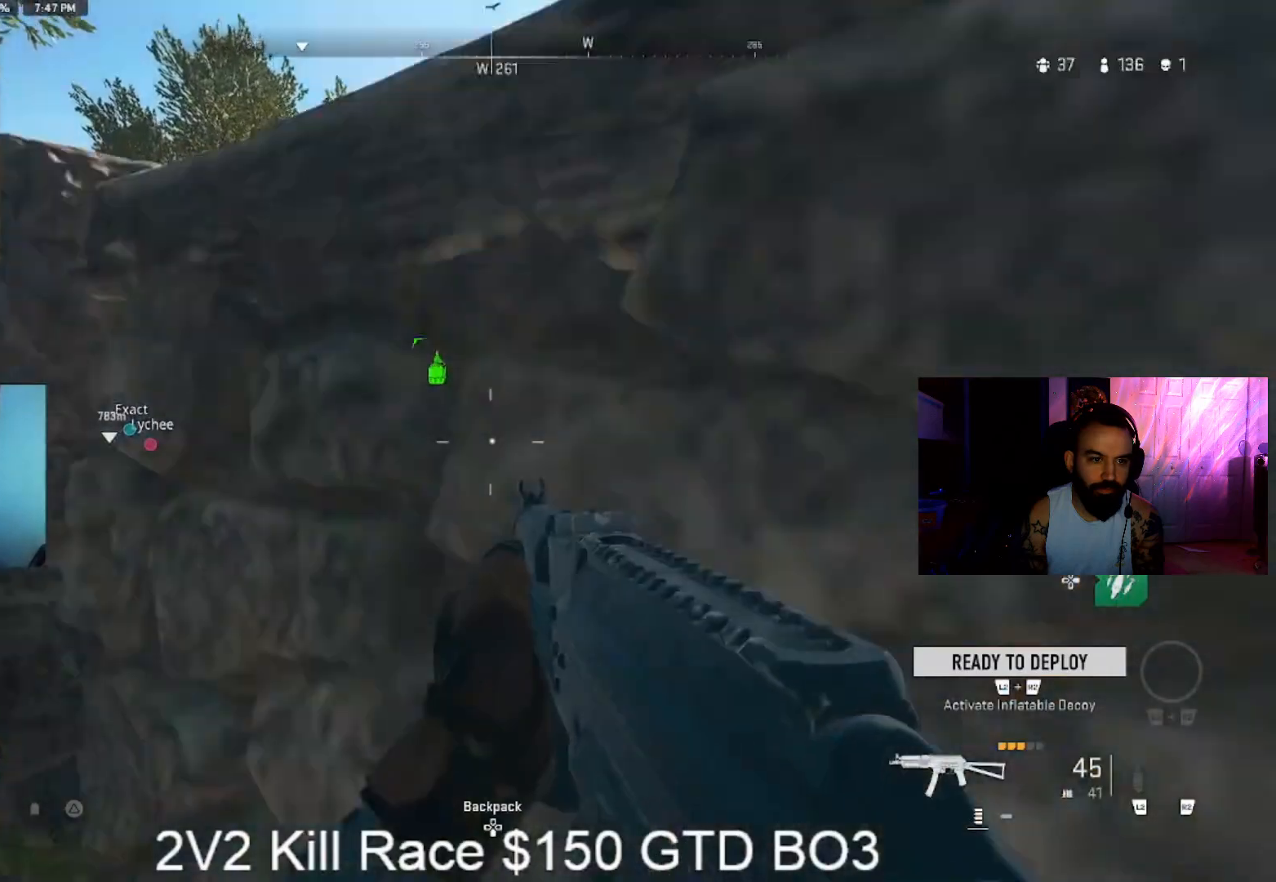
{"dt_ms": 500, "buttons": [], "left_stick": "down-right", "right_stick": "center", "events": [[167, "left_stick", "up"], [200, "CIRCLE", "up"], [233, "L3", "down"], [333, "L3", "up"], [333, "left_stick", "down-right"], [333, "right_stick", "up-right"], [400, "right_stick", "center"]]}